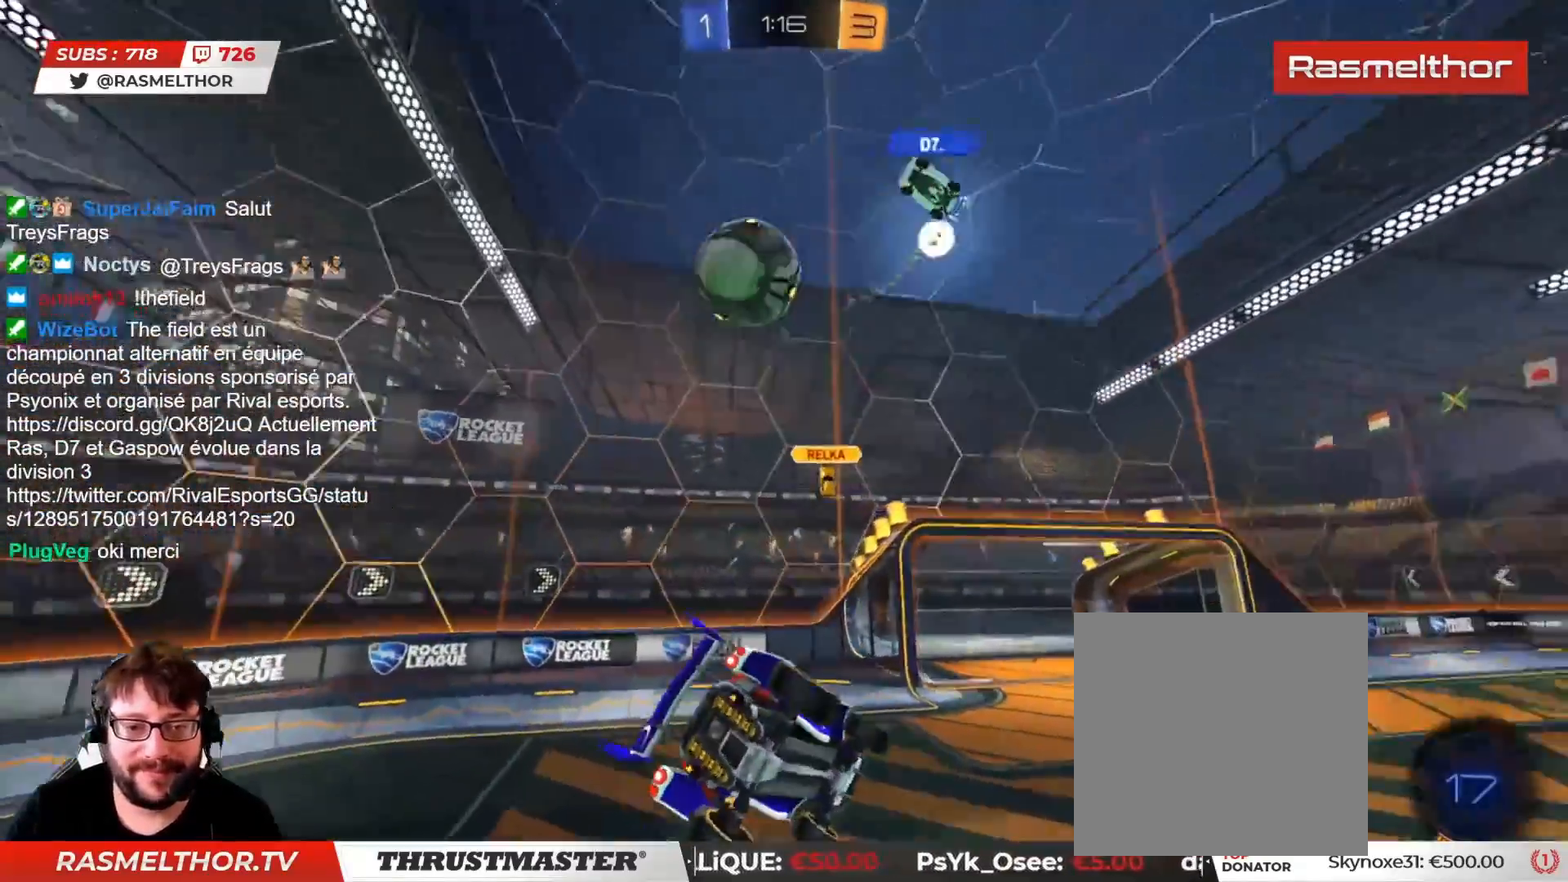
Gameplay with a controller (PlayStation layout); each line is a JSON object with the inputs held at the frame after it. "events" lists button and stick changes between this image and that frame as [ms after this image, input, new state], when the widget could be followed in between. Not read: L1 R1.
{"buttons": ["R2"], "left_stick": "right", "right_stick": "center", "events": [[100, "left_stick", "center"], [117, "R2", "down"], [317, "left_stick", "right"], [367, "L2", "down"], [467, "L2", "up"]]}
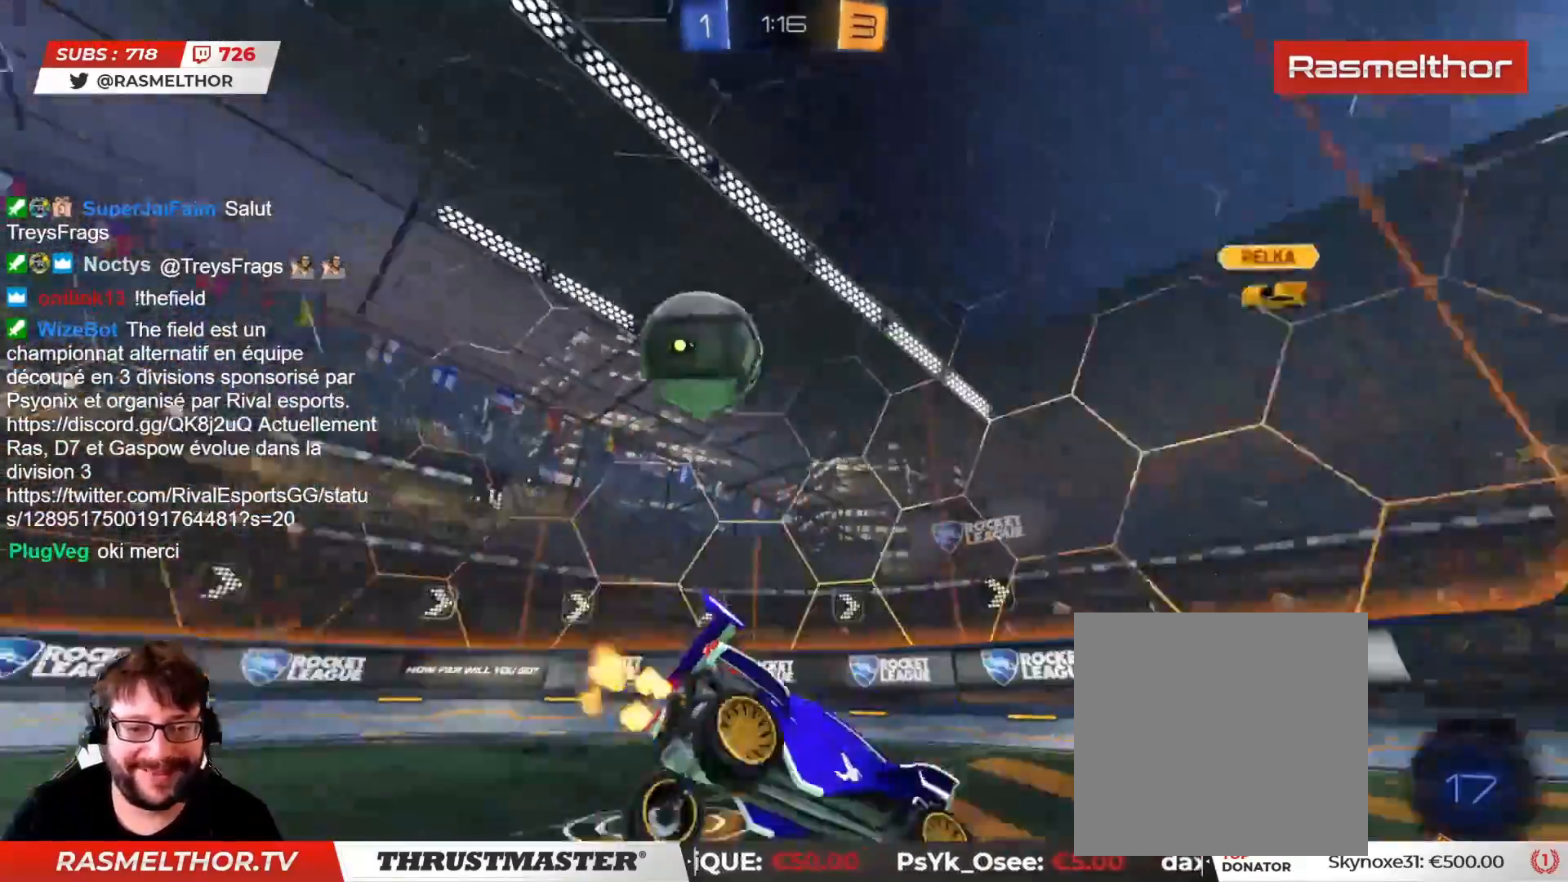
{"buttons": ["R2"], "left_stick": "right", "right_stick": "center", "events": [[217, "CIRCLE", "down"], [467, "CIRCLE", "up"]]}
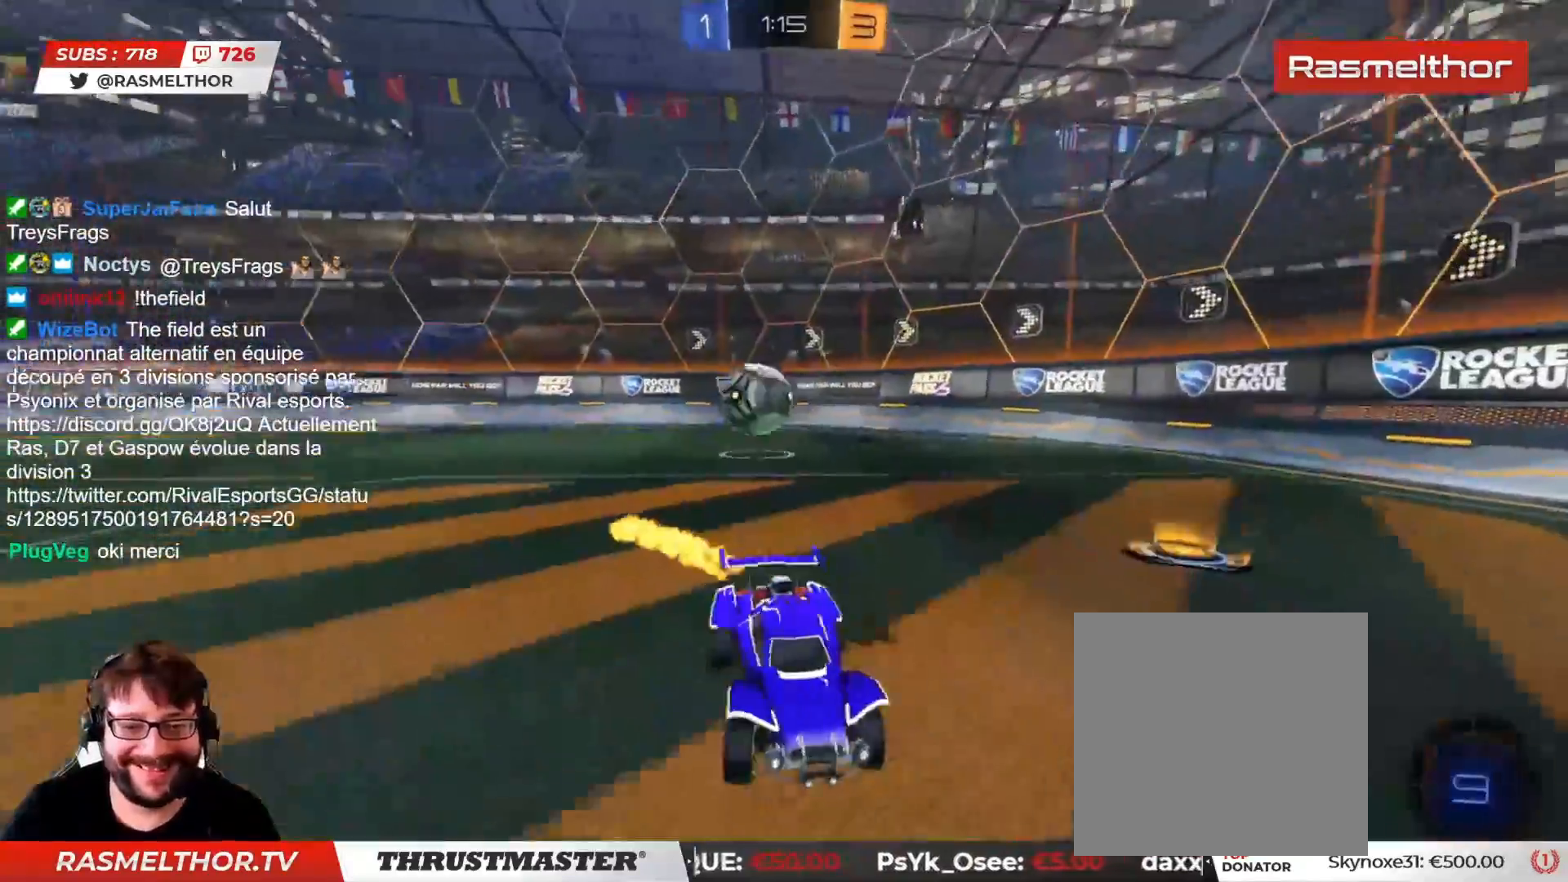
{"buttons": ["R2"], "left_stick": "right", "right_stick": "center", "events": [[133, "CIRCLE", "down"], [133, "TRIANGLE", "down"], [300, "CIRCLE", "up"], [300, "TRIANGLE", "up"]]}
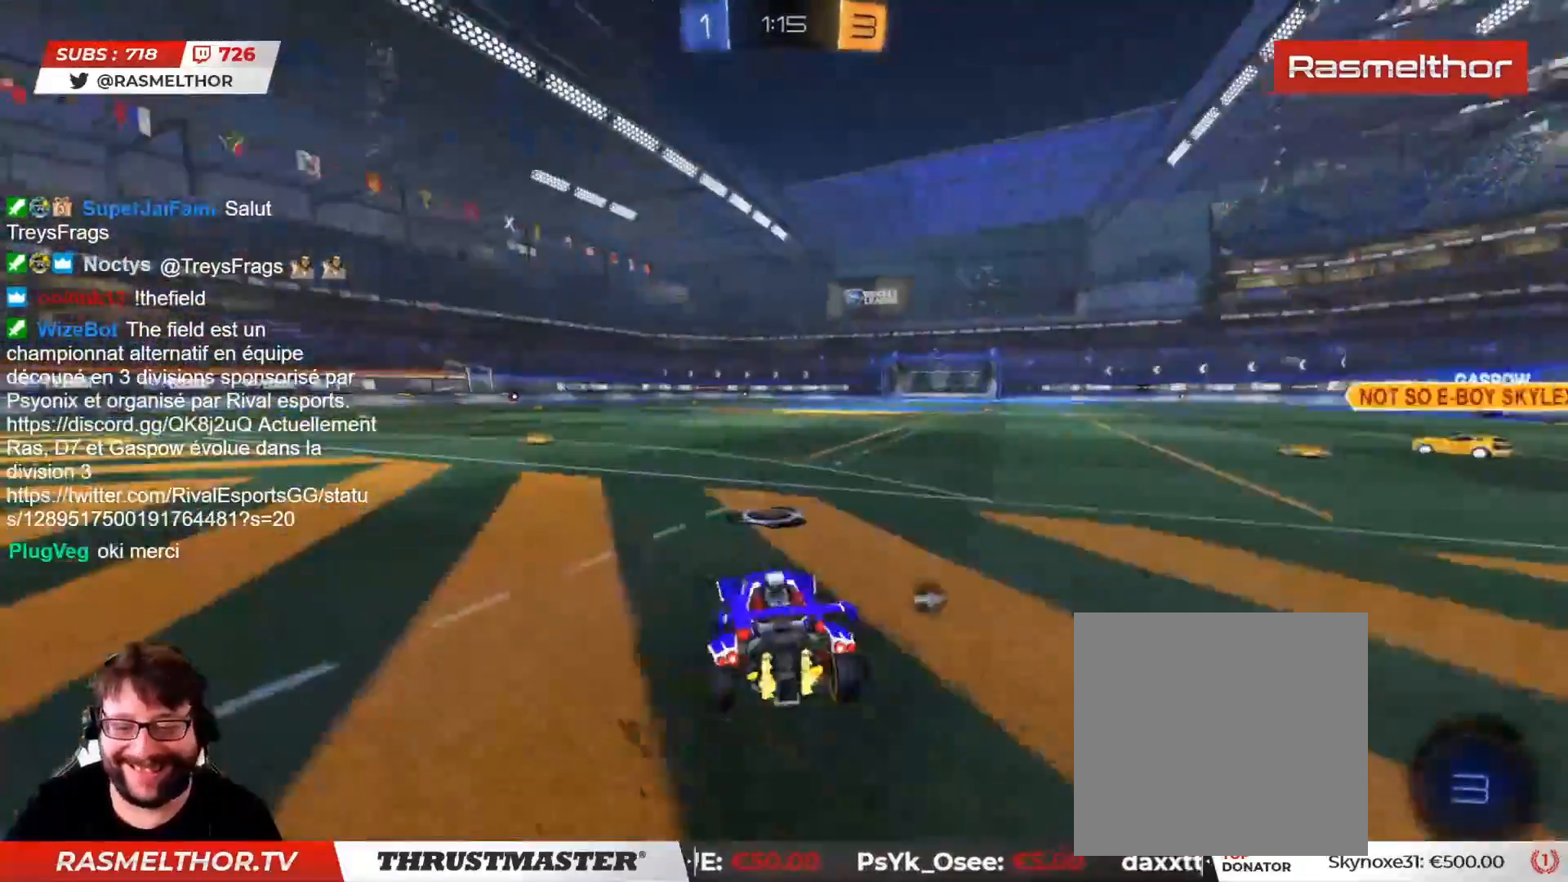
{"buttons": ["R2"], "left_stick": "up", "right_stick": "center", "events": [[17, "CROSS", "down"], [33, "left_stick", "up"], [50, "L2", "down"], [83, "CROSS", "up"], [167, "CROSS", "down"], [217, "CROSS", "up"], [267, "TRIANGLE", "down"], [350, "TRIANGLE", "up"], [400, "L2", "up"]]}
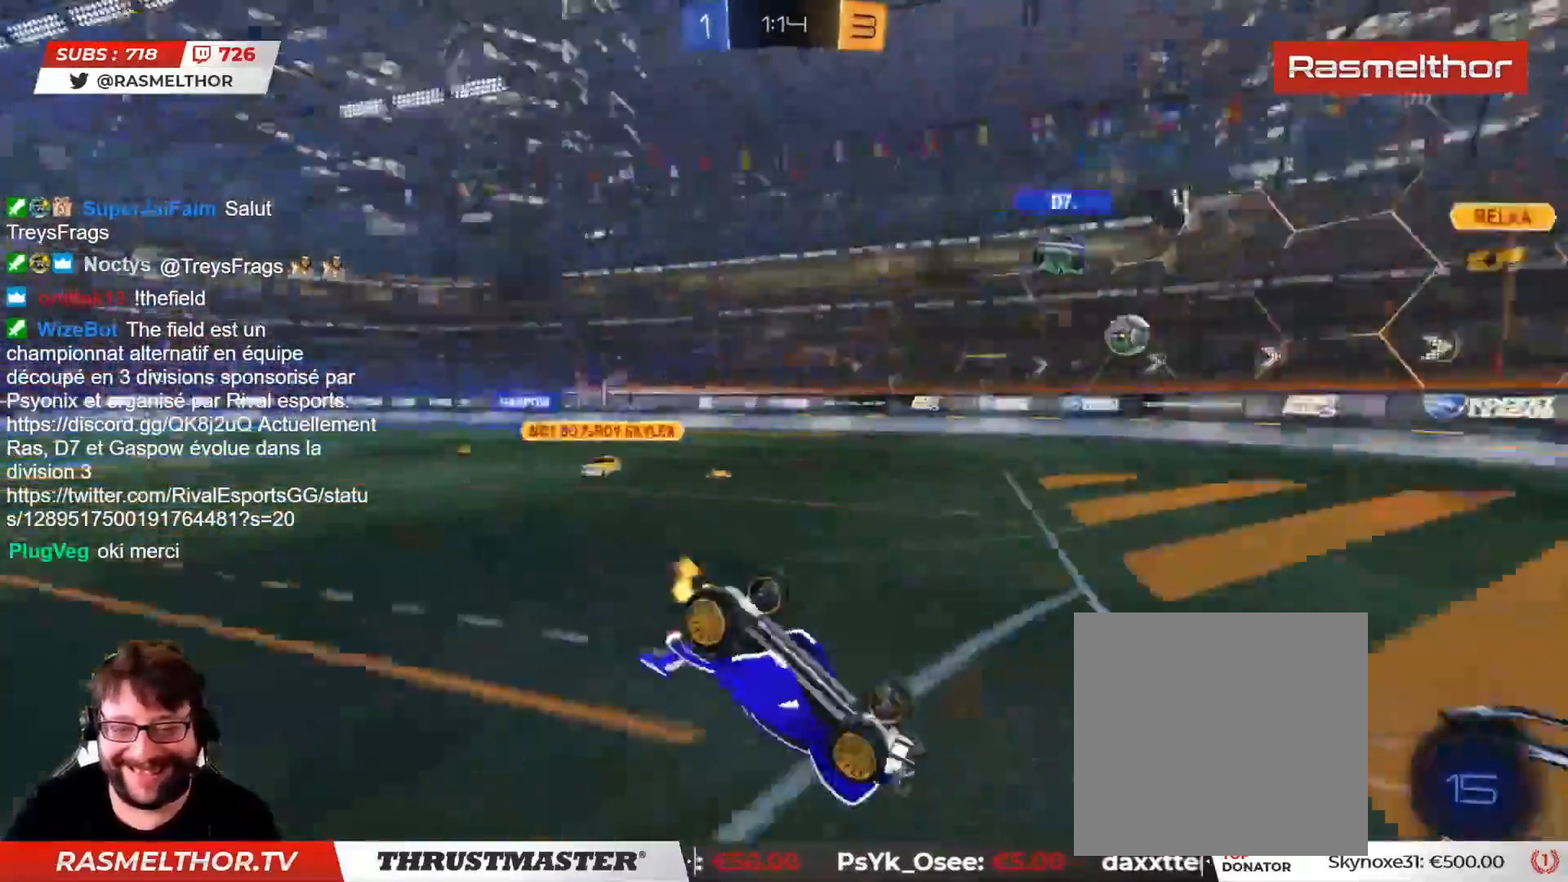
{"buttons": ["TRIANGLE", "R2"], "left_stick": "center", "right_stick": "center", "events": [[17, "left_stick", "center"], [467, "TRIANGLE", "down"]]}
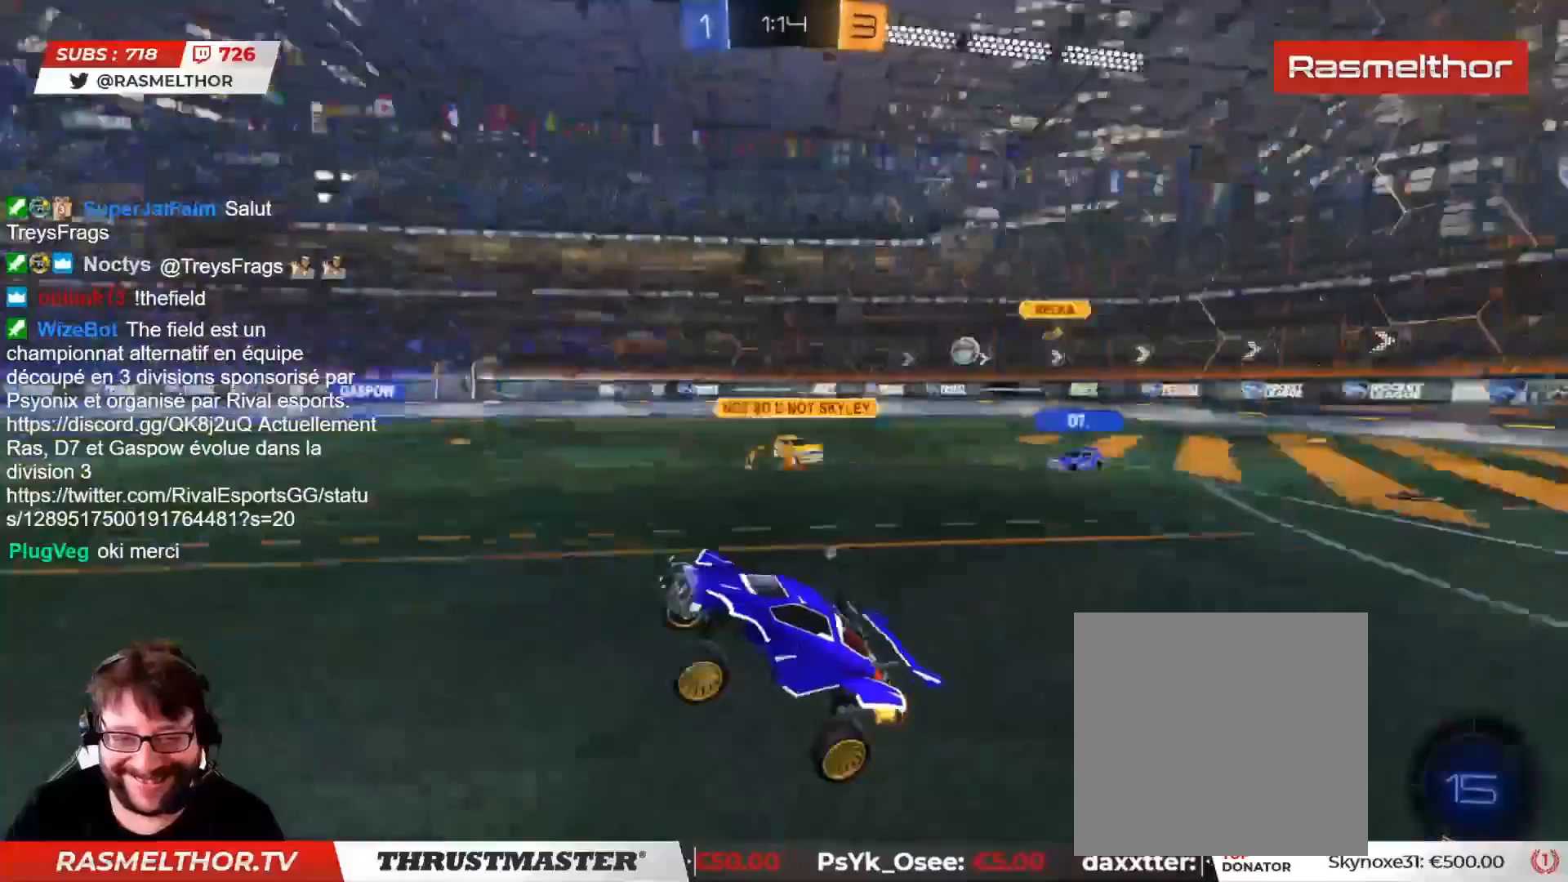
{"buttons": ["R2"], "left_stick": "left", "right_stick": "center", "events": [[83, "TRIANGLE", "up"], [400, "left_stick", "left"]]}
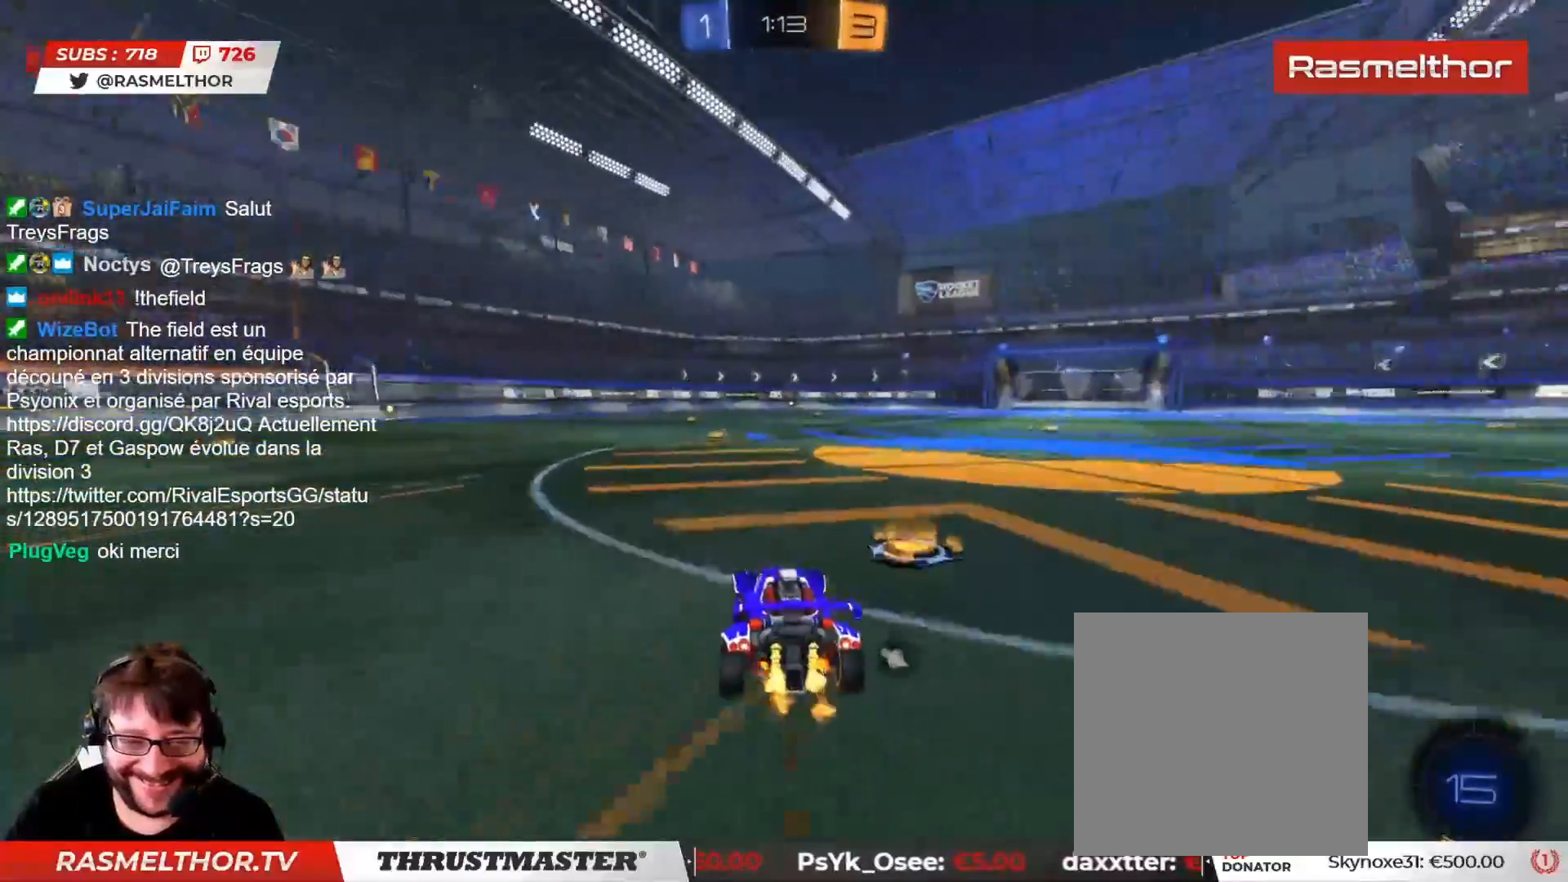
{"buttons": ["TRIANGLE", "L2", "R2"], "left_stick": "up-left", "right_stick": "center", "events": [[33, "CROSS", "down"], [33, "left_stick", "right"], [100, "CROSS", "up"], [117, "L2", "down"], [117, "left_stick", "up-left"], [150, "CROSS", "down"], [217, "CROSS", "up"], [450, "TRIANGLE", "down"]]}
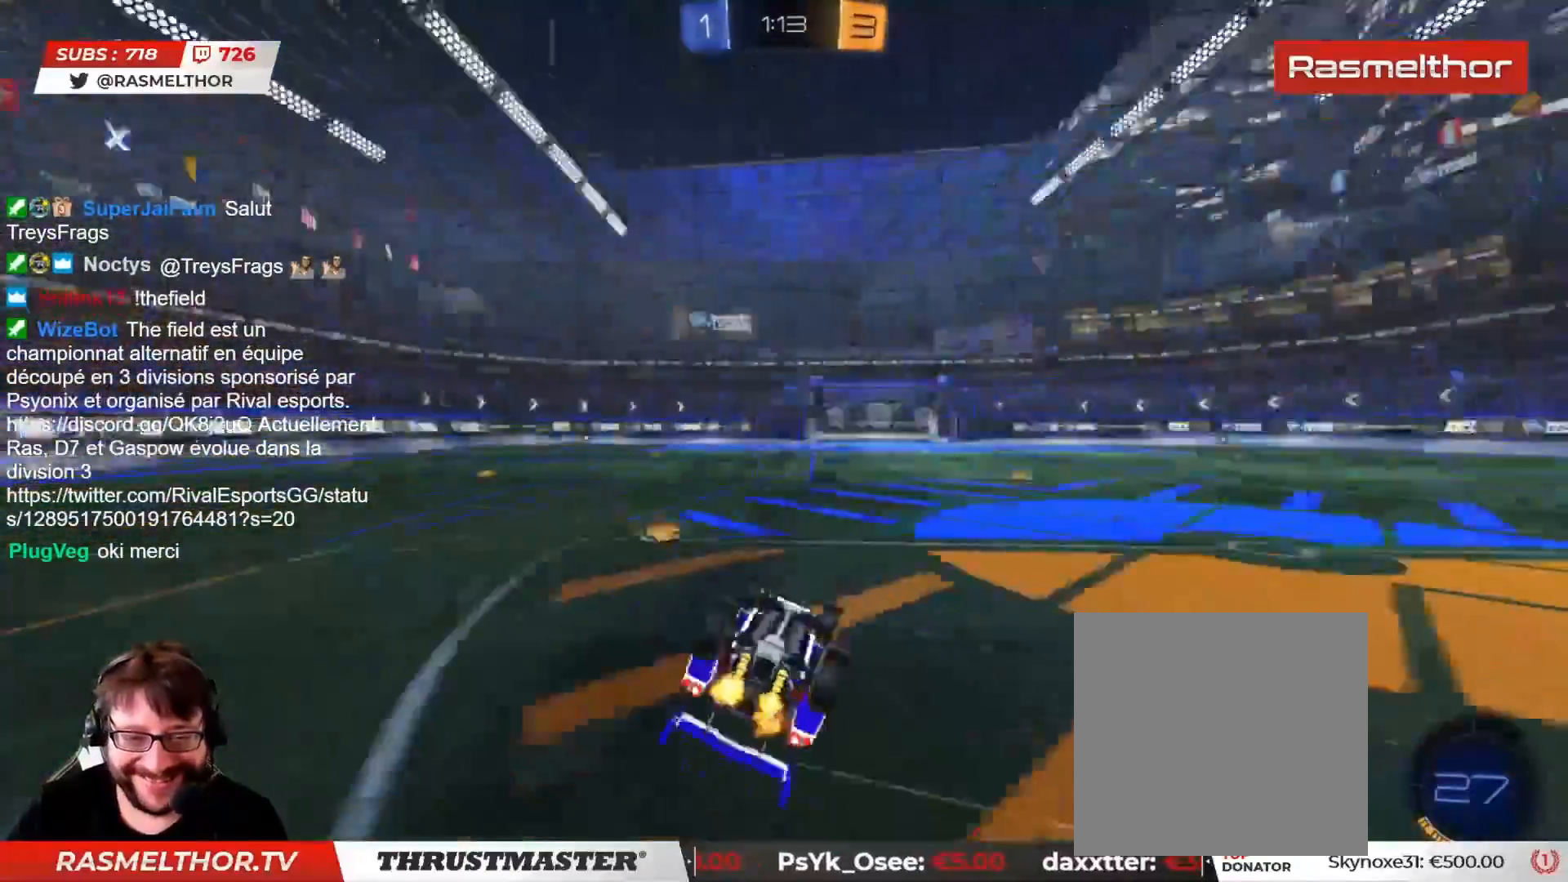
{"buttons": ["R2"], "left_stick": "center", "right_stick": "center", "events": [[50, "TRIANGLE", "up"], [150, "L2", "up"], [267, "left_stick", "center"]]}
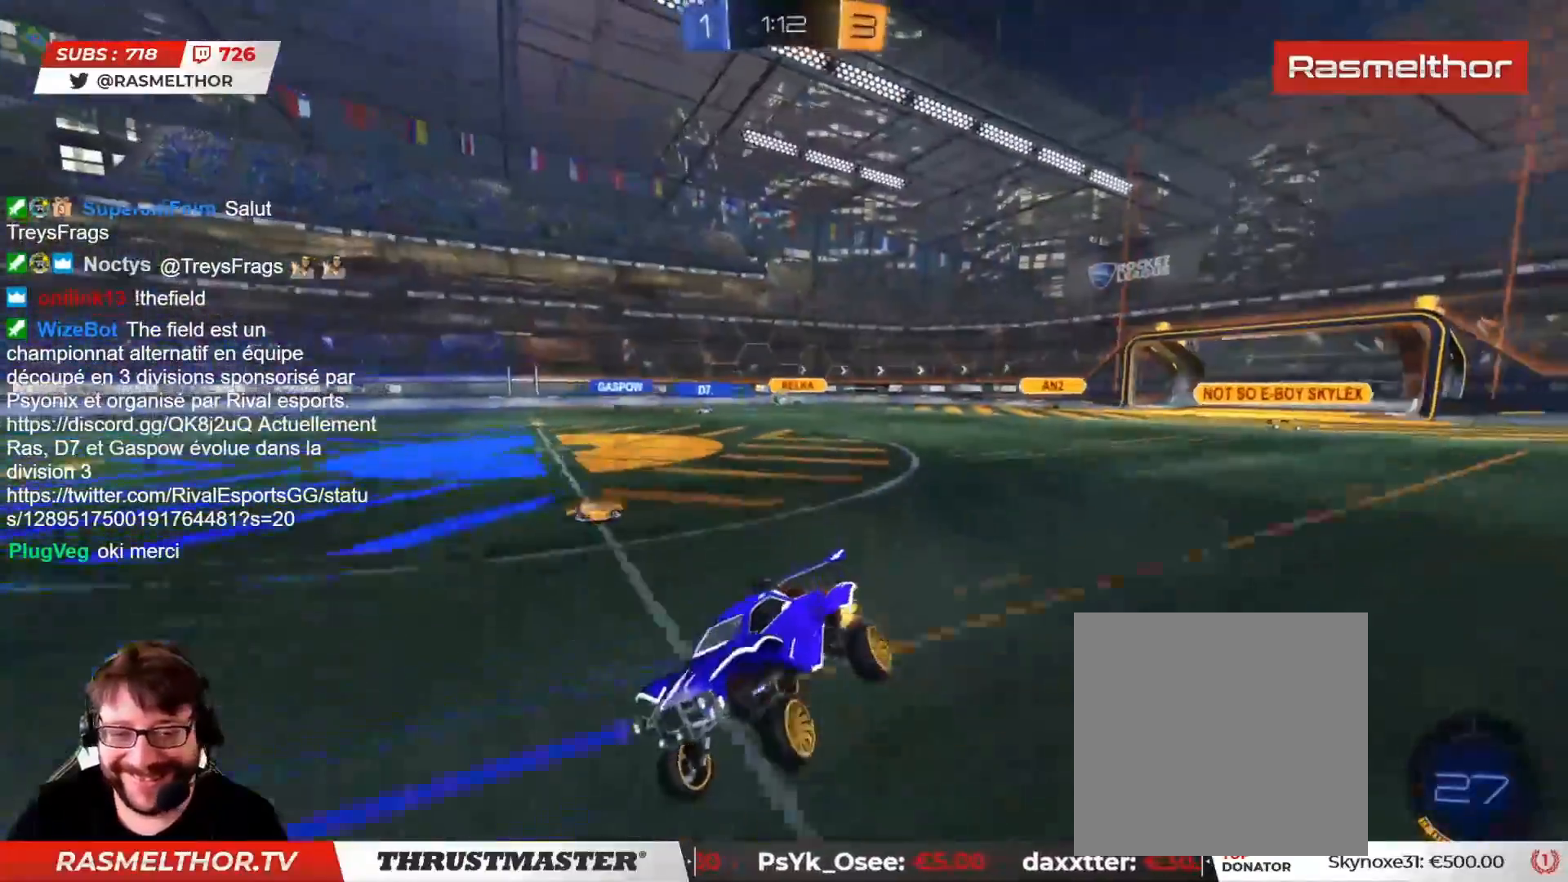
{"buttons": ["R2"], "left_stick": "right", "right_stick": "center", "events": [[167, "left_stick", "right"], [367, "L2", "down"], [467, "L2", "up"]]}
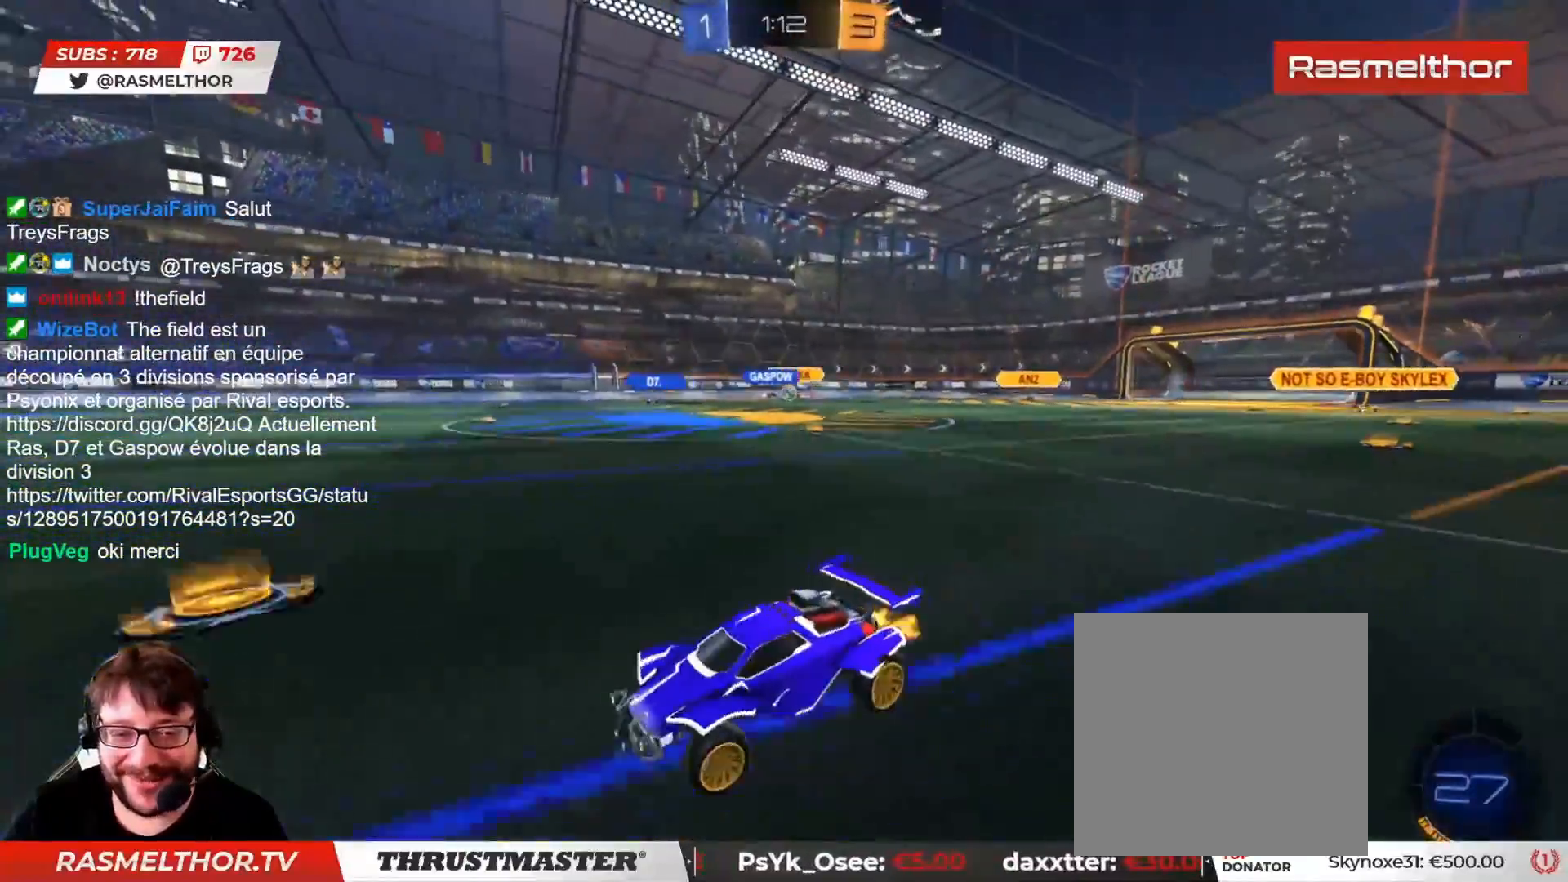
{"buttons": ["R2"], "left_stick": "right", "right_stick": "center", "events": [[350, "L2", "down"], [433, "L2", "up"]]}
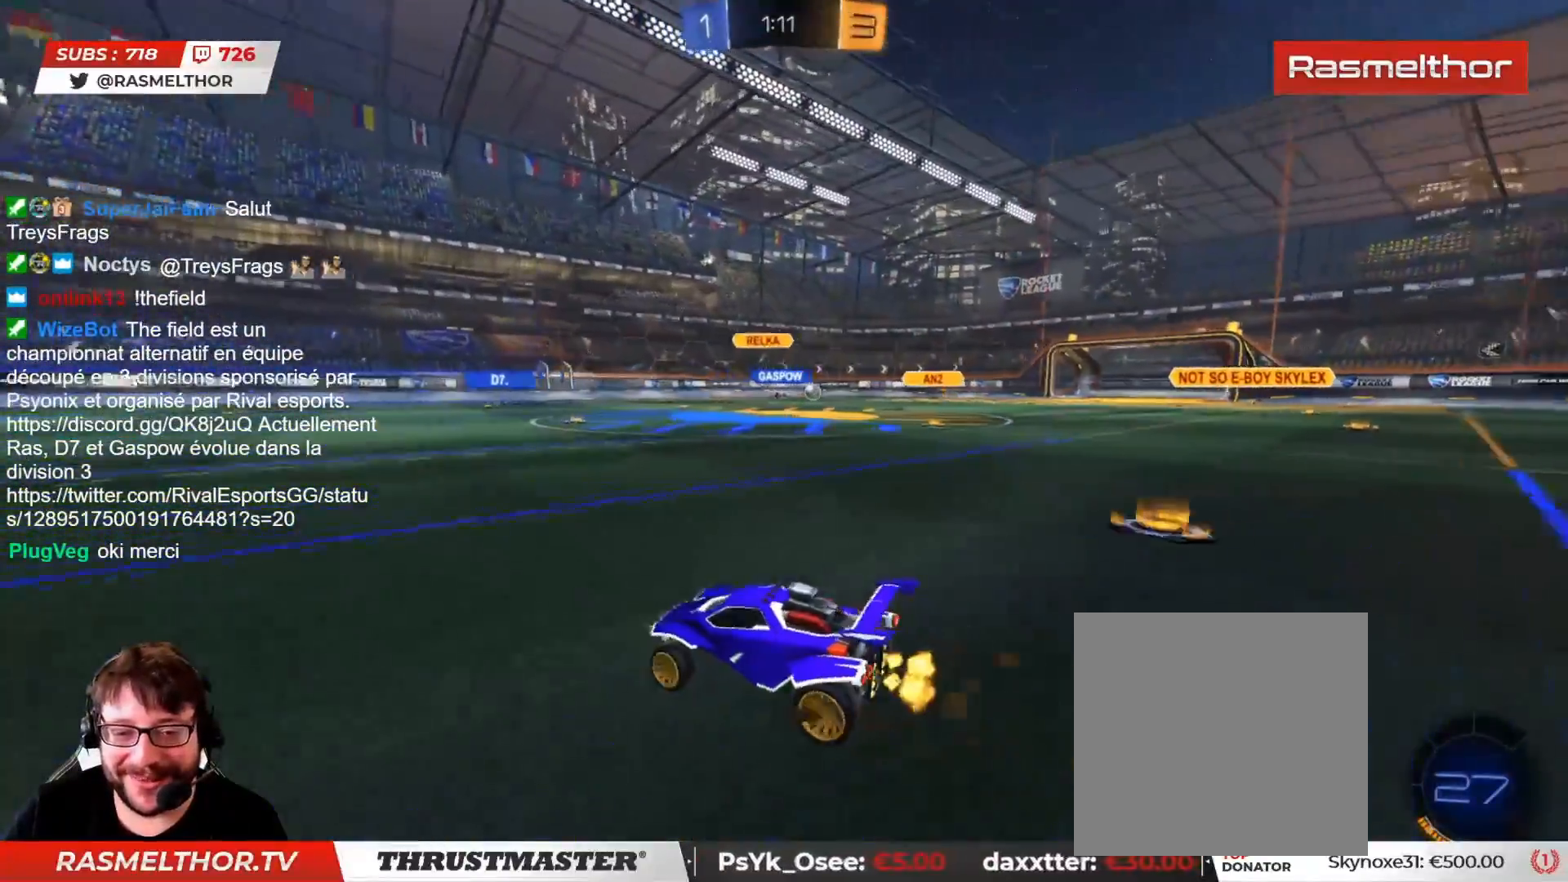
{"buttons": ["R2"], "left_stick": "right", "right_stick": "center", "events": []}
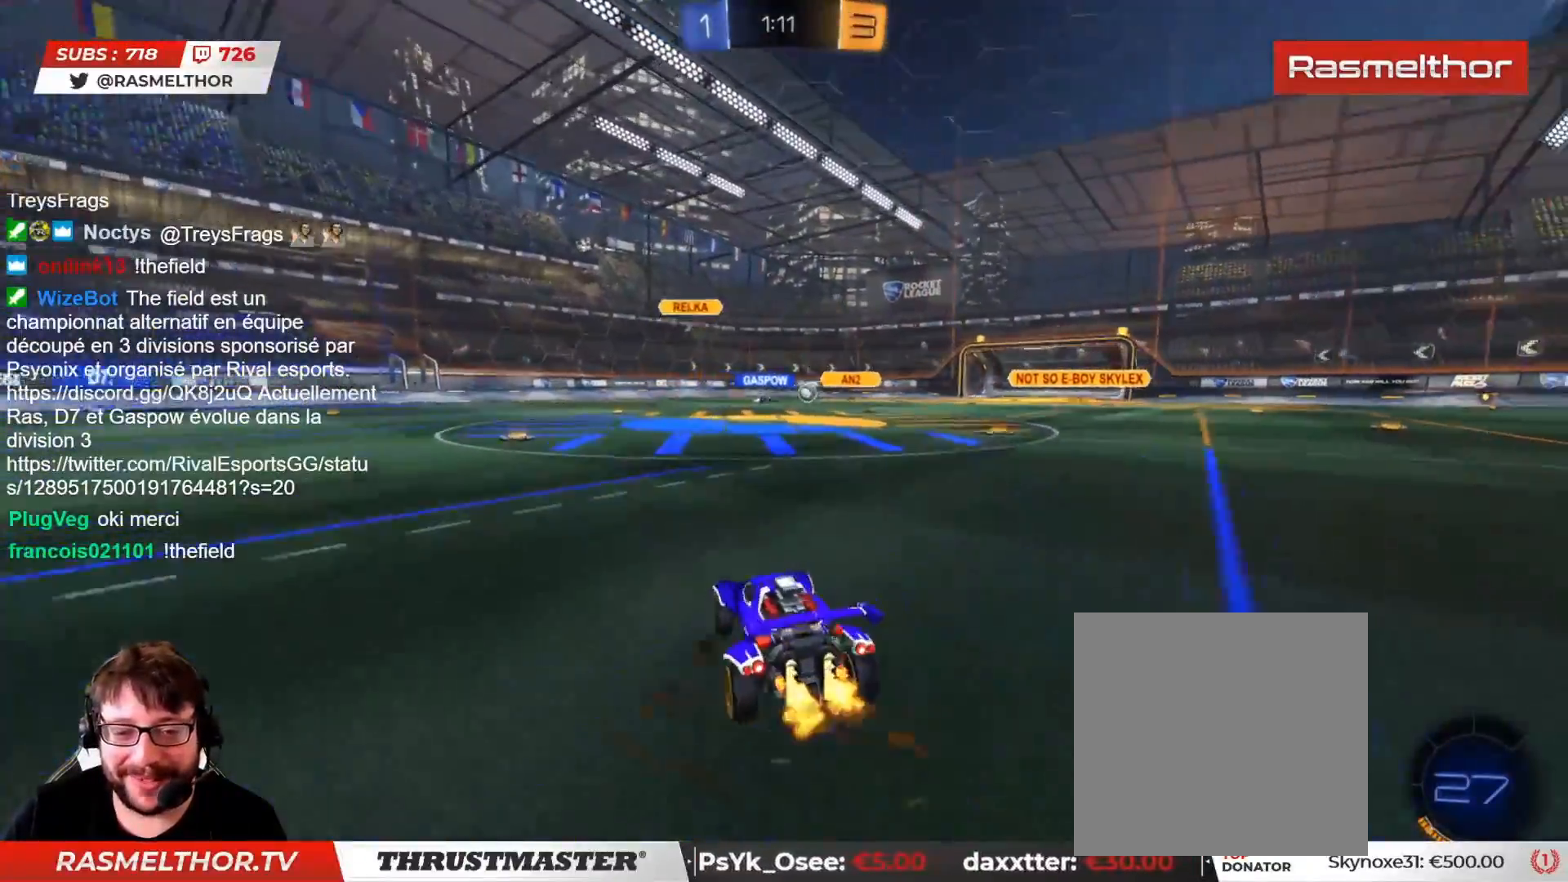
{"buttons": ["R2"], "left_stick": "center", "right_stick": "center", "events": [[233, "left_stick", "center"], [333, "left_stick", "right"], [417, "left_stick", "center"]]}
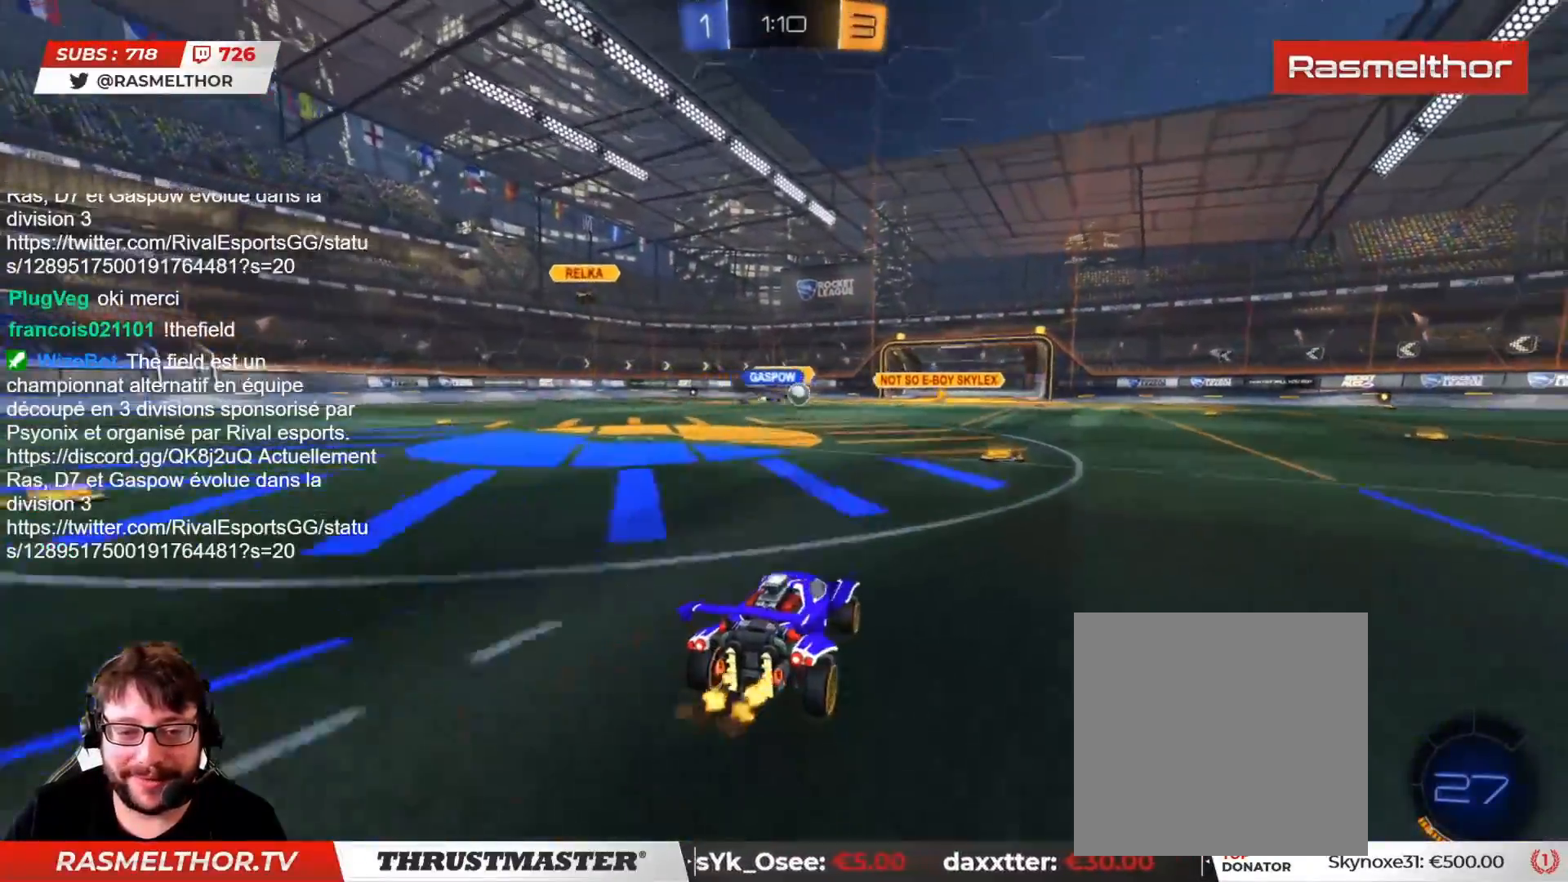
{"buttons": ["CIRCLE", "L2", "R2"], "left_stick": "right", "right_stick": "center", "events": [[67, "left_stick", "right"], [250, "CIRCLE", "down"], [250, "left_stick", "up-left"], [367, "left_stick", "right"], [433, "L2", "down"]]}
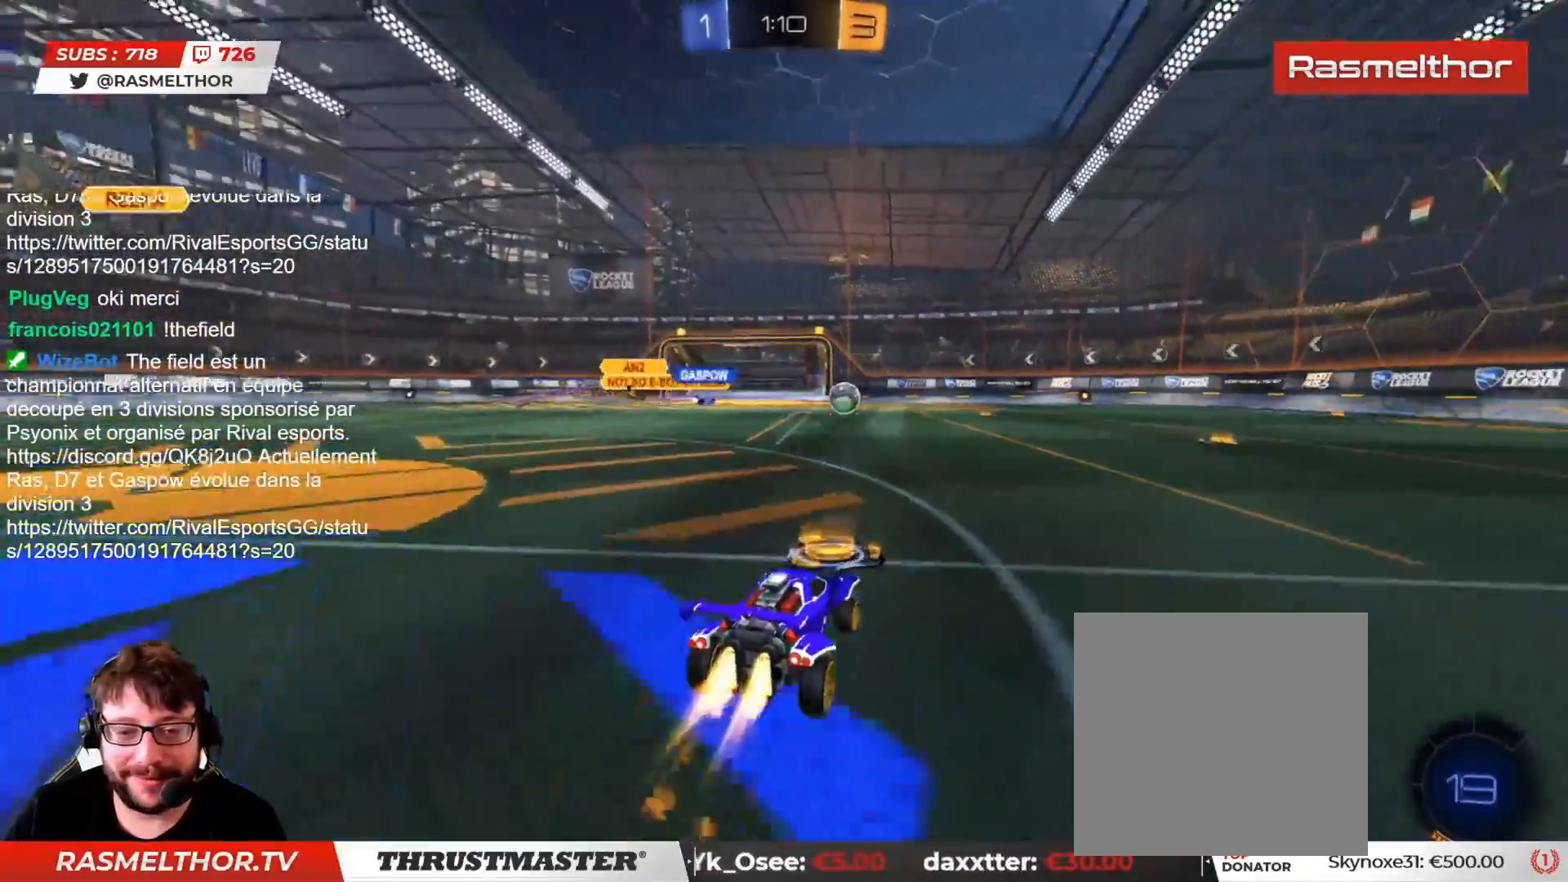
{"buttons": ["CIRCLE", "R2"], "left_stick": "right", "right_stick": "center", "events": [[17, "L2", "up"], [100, "TRIANGLE", "down"], [233, "TRIANGLE", "up"]]}
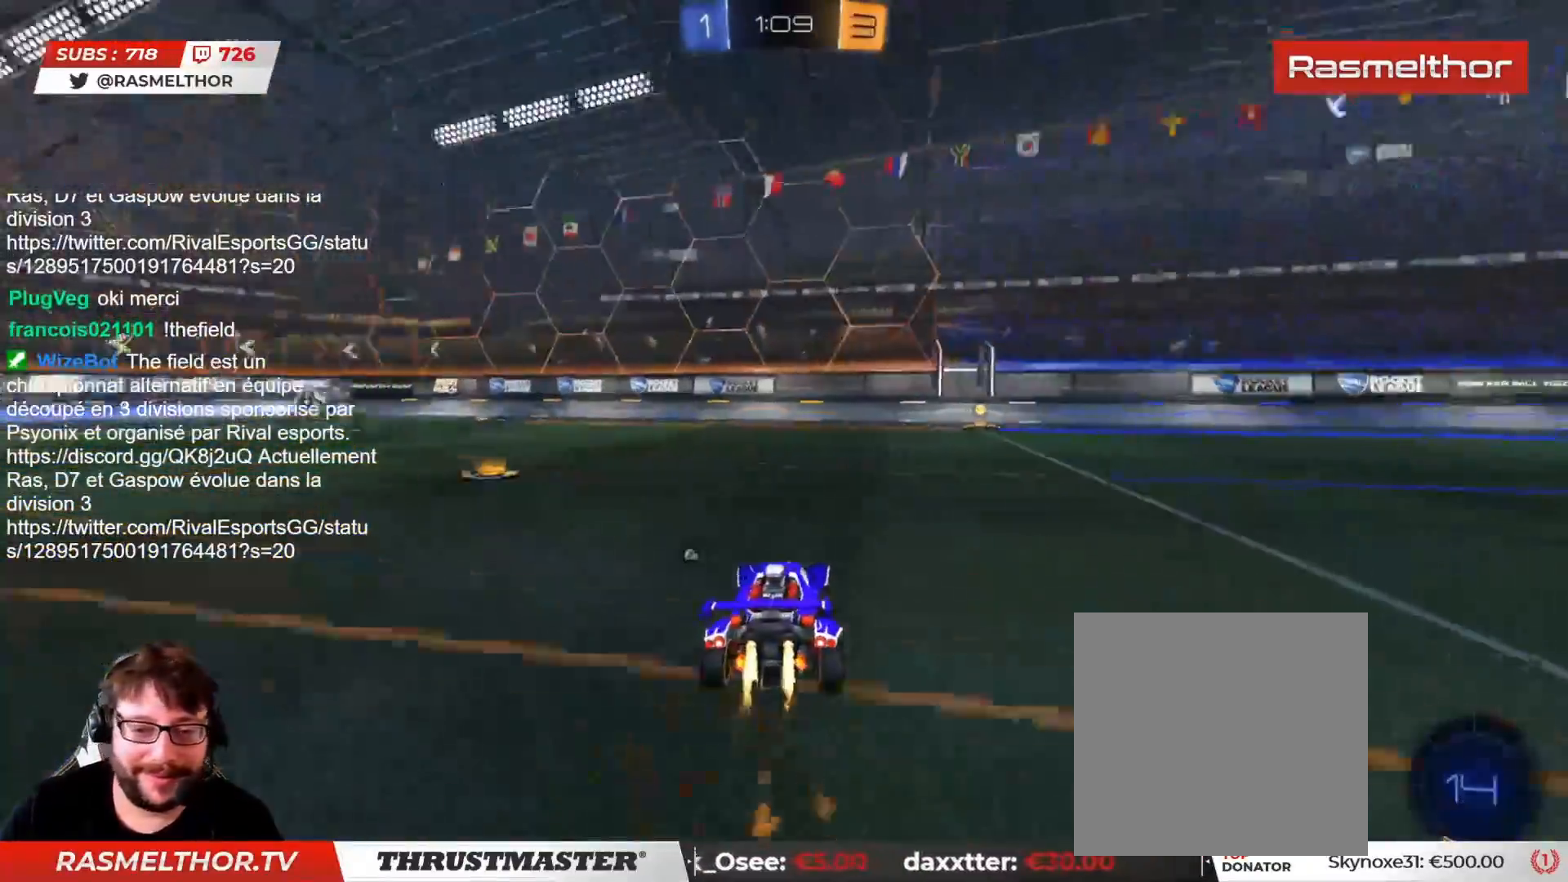
{"buttons": ["CIRCLE", "R2"], "left_stick": "center", "right_stick": "center", "events": [[267, "left_stick", "center"], [317, "TRIANGLE", "down"], [467, "TRIANGLE", "up"]]}
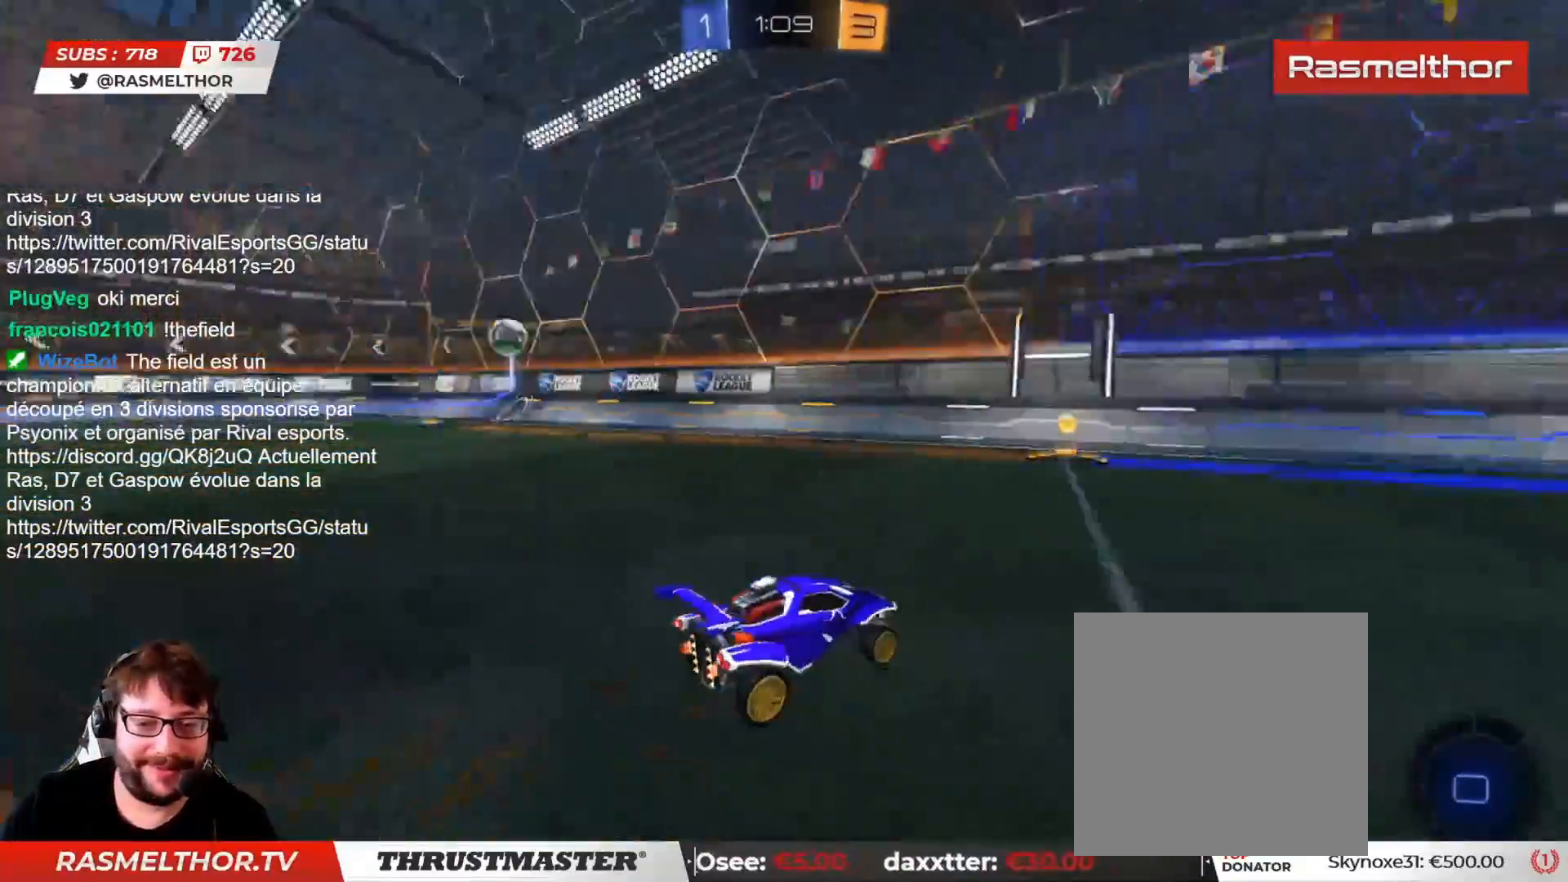
{"buttons": ["CIRCLE", "R2"], "left_stick": "left", "right_stick": "center", "events": [[17, "left_stick", "left"], [83, "CIRCLE", "up"], [250, "CIRCLE", "down"]]}
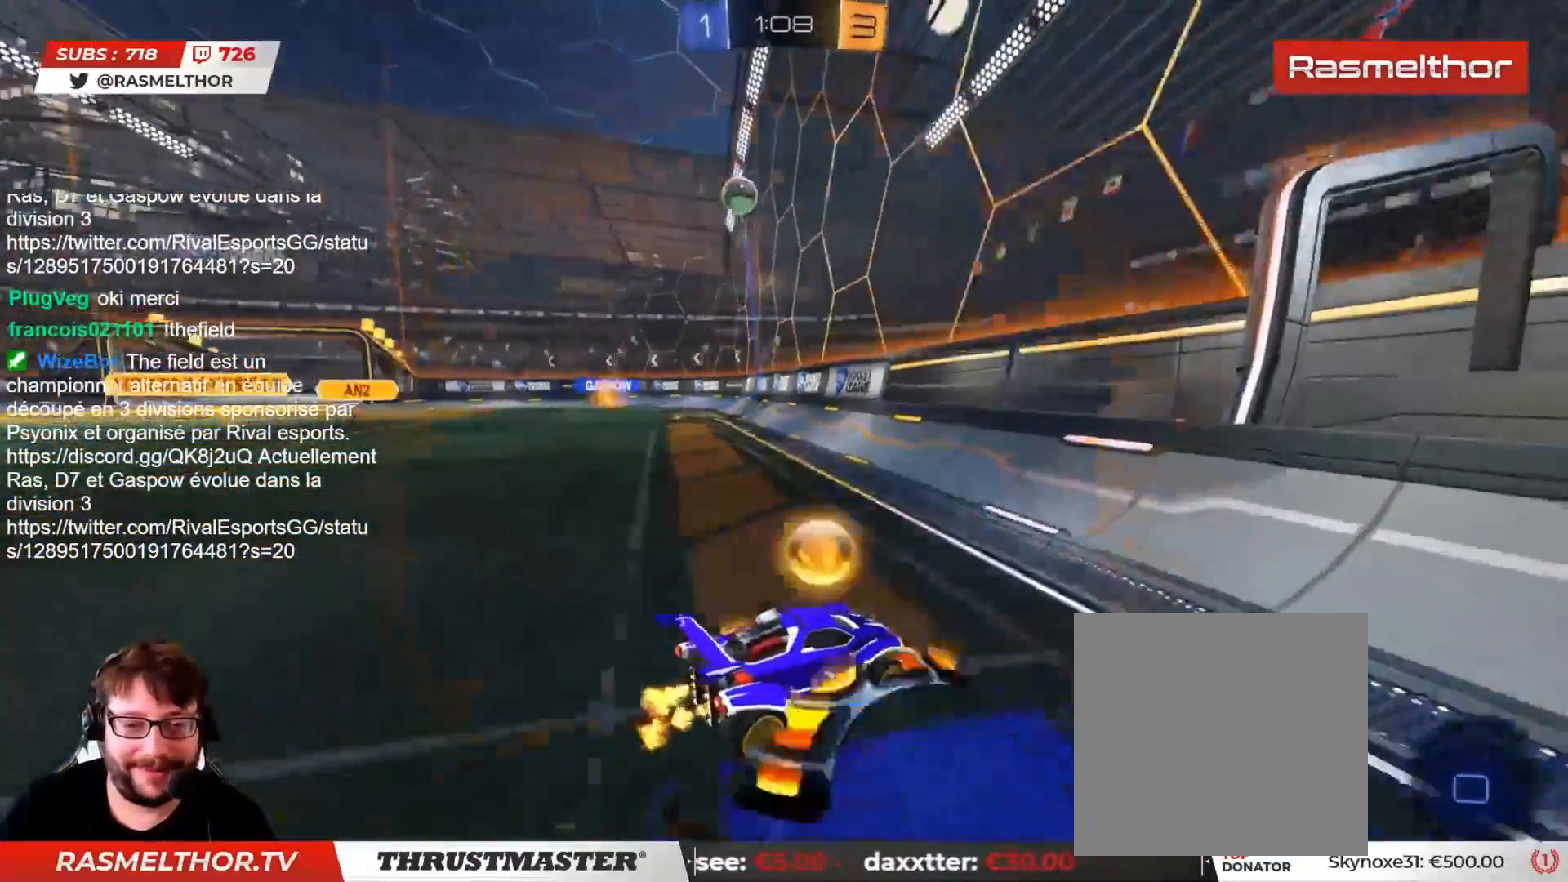
{"buttons": ["CROSS", "CIRCLE", "R2"], "left_stick": "down", "right_stick": "center", "events": [[67, "left_stick", "center"], [250, "CIRCLE", "up"], [283, "left_stick", "left"], [400, "left_stick", "down"], [467, "CIRCLE", "down"], [467, "CROSS", "down"]]}
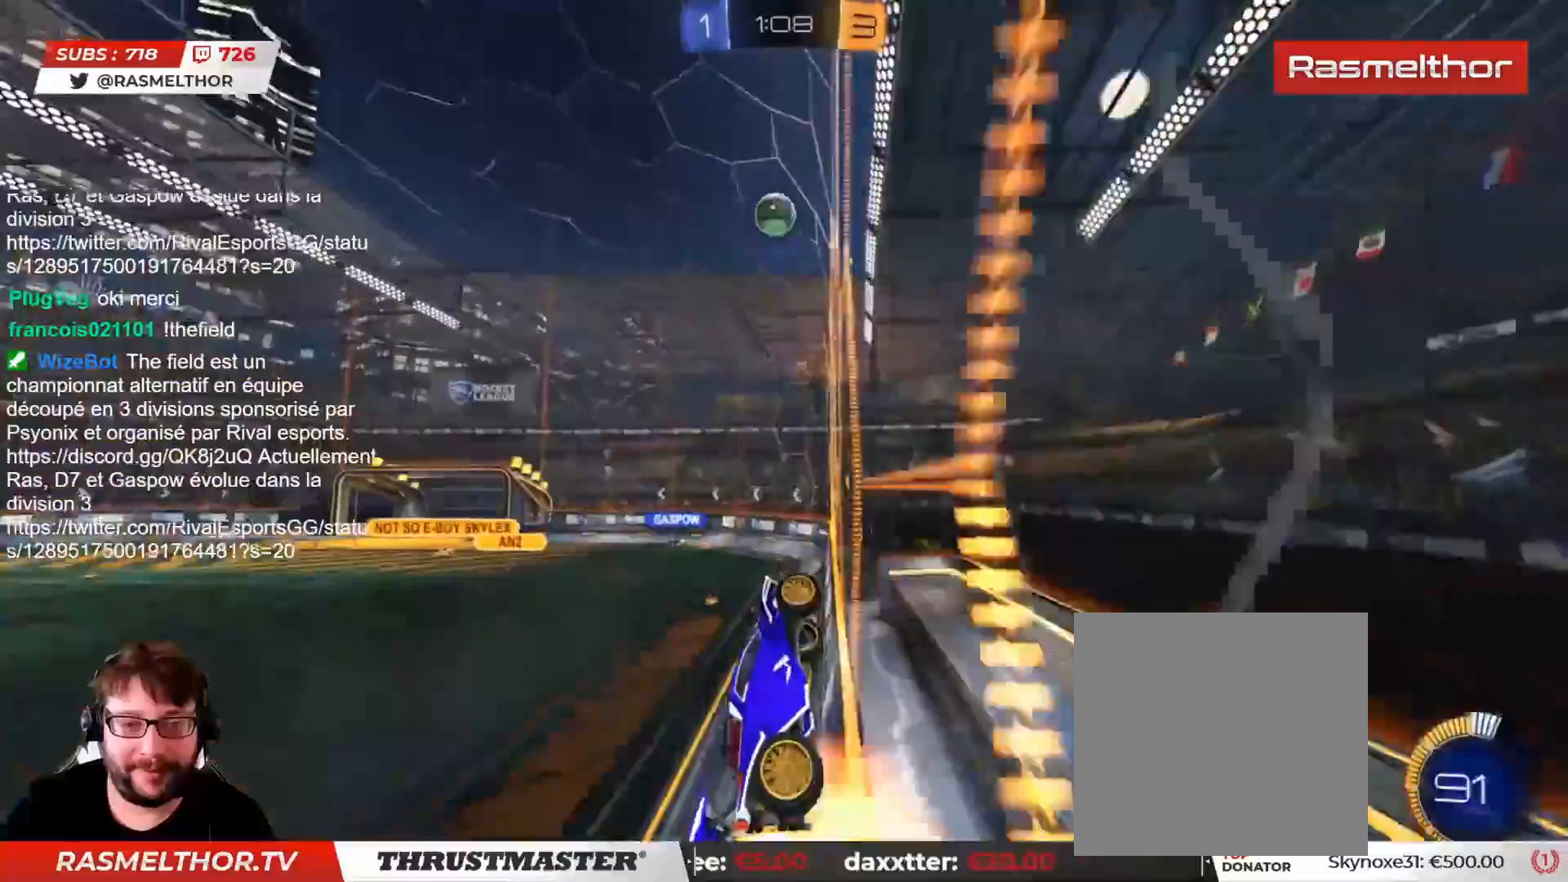
{"buttons": ["CIRCLE", "R2"], "left_stick": "center", "right_stick": "center", "events": [[67, "L2", "down"], [133, "CROSS", "up"], [150, "left_stick", "right"], [167, "CIRCLE", "up"], [317, "L2", "up"], [333, "left_stick", "up-left"], [367, "CIRCLE", "down"], [467, "left_stick", "center"]]}
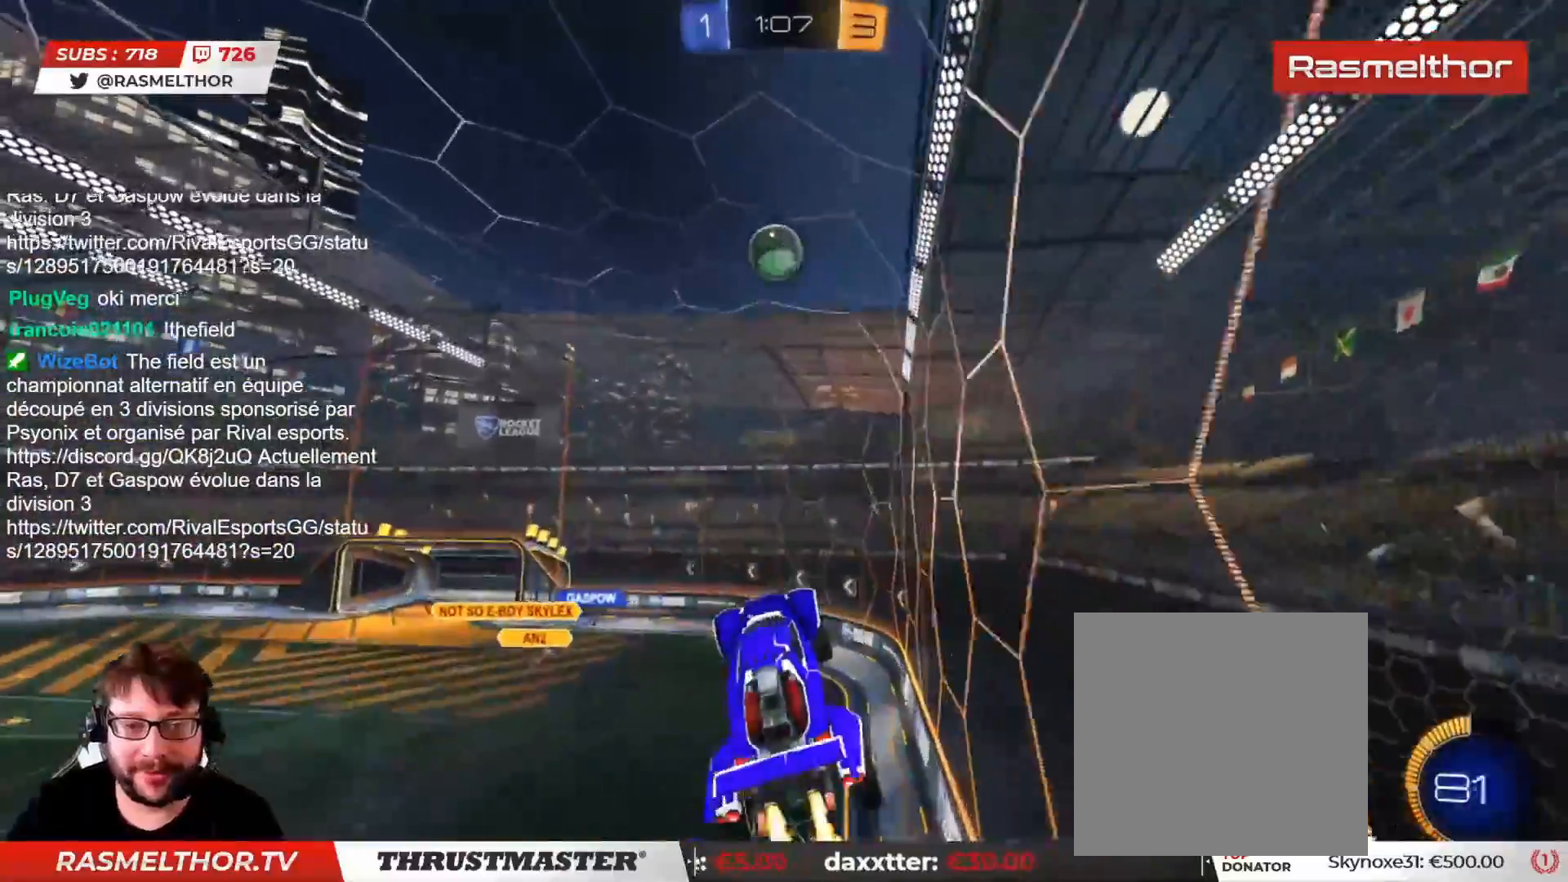
{"buttons": ["CIRCLE", "R2"], "left_stick": "down", "right_stick": "center", "events": [[300, "left_stick", "down"]]}
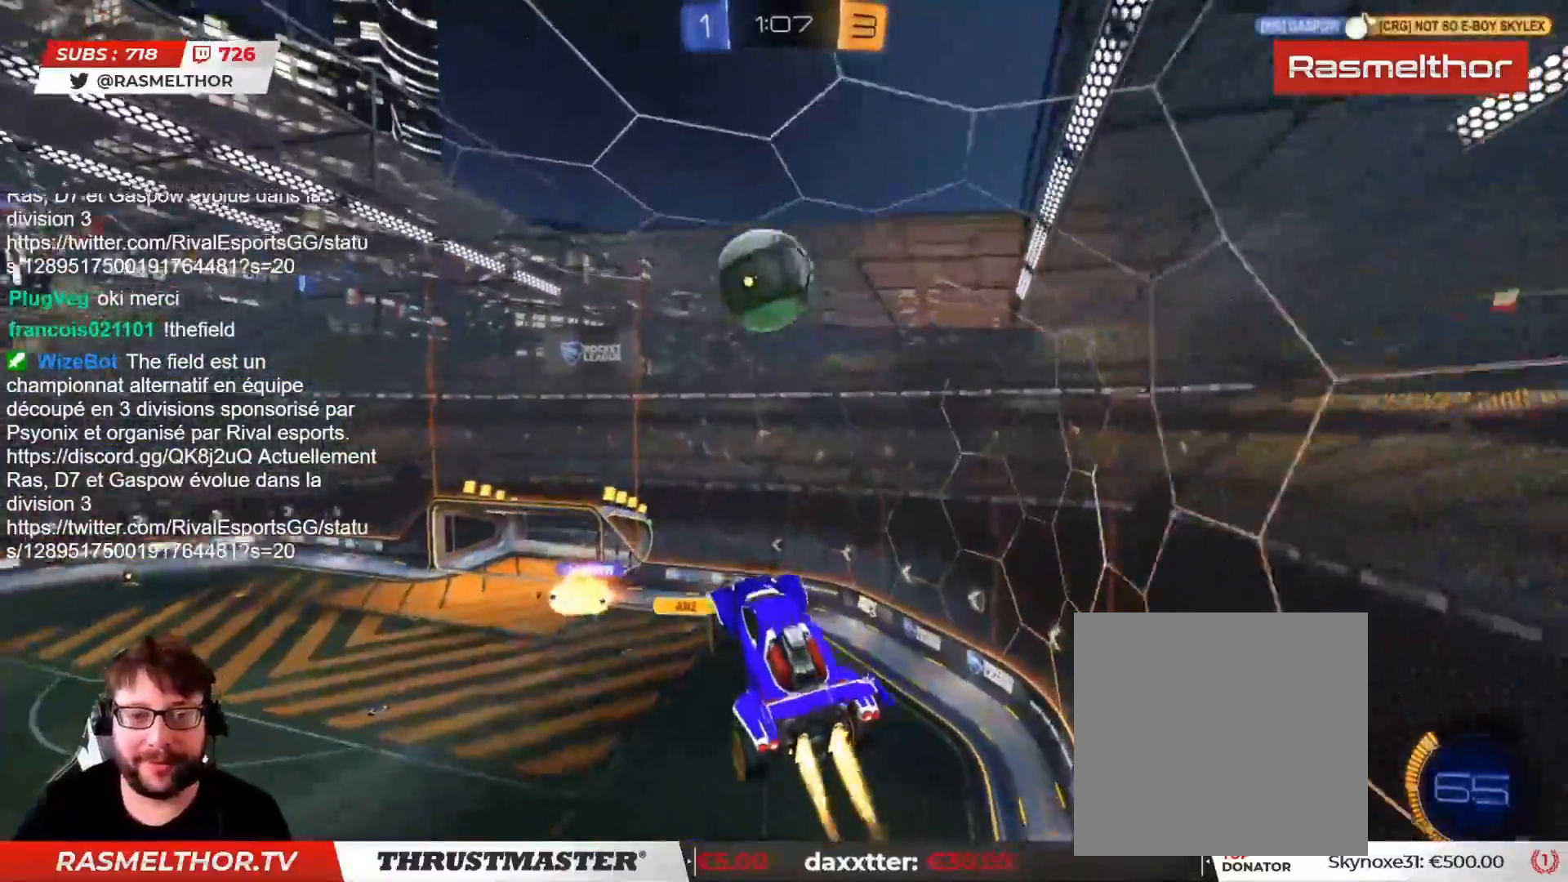
{"buttons": ["L2", "R2"], "left_stick": "down-left", "right_stick": "center", "events": [[50, "left_stick", "left"], [117, "L2", "down"], [183, "CROSS", "down"], [233, "L3", "down"], [367, "CROSS", "up"], [433, "CIRCLE", "up"], [433, "L3", "up"], [433, "left_stick", "down-left"]]}
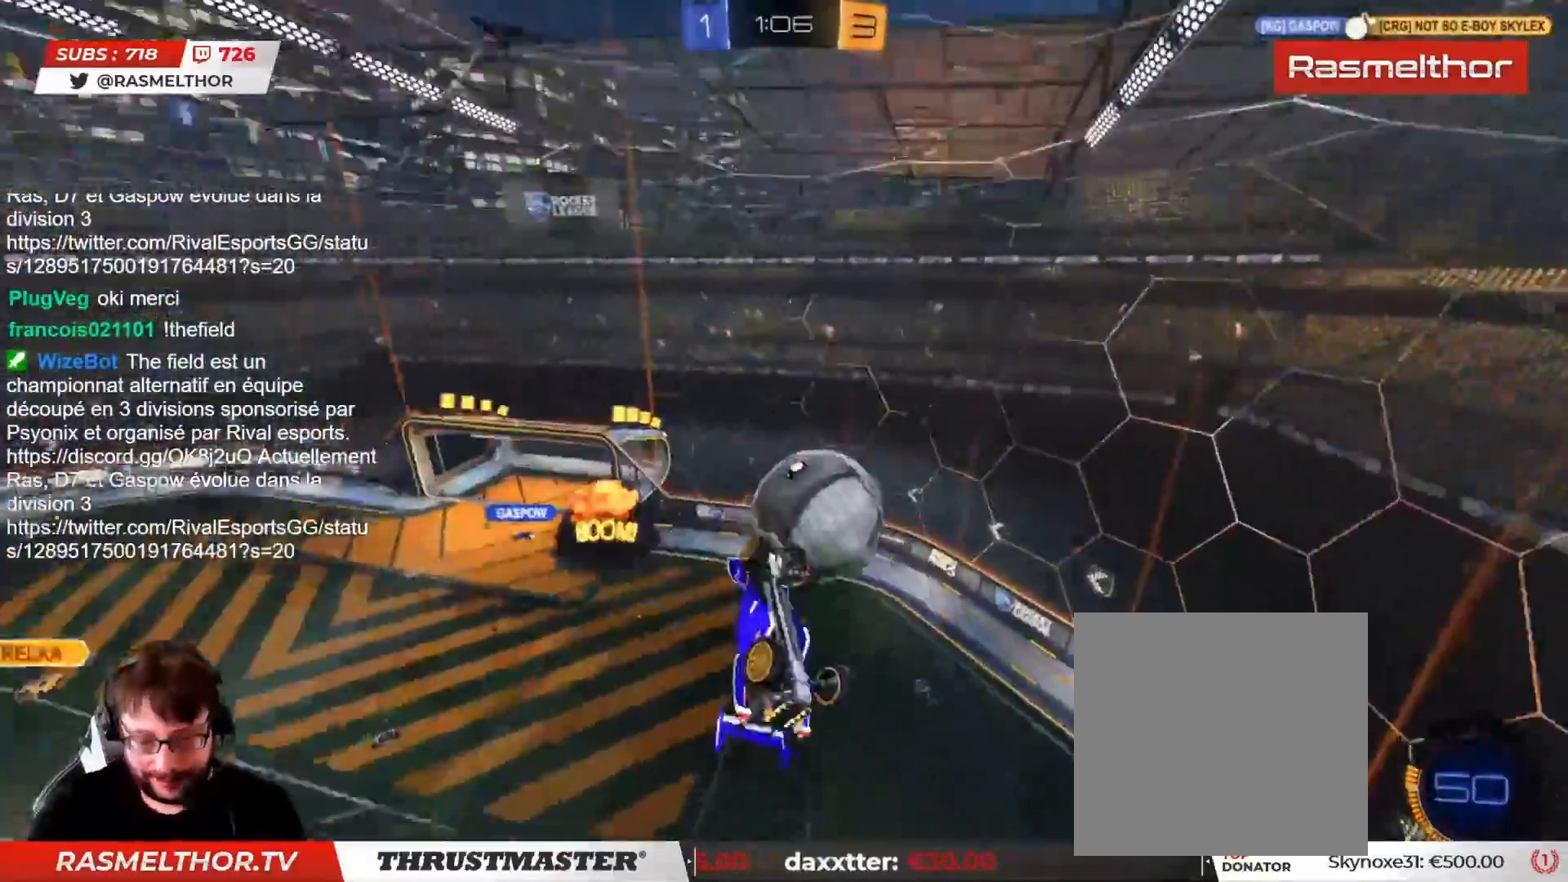
{"buttons": [], "left_stick": "down-left", "right_stick": "center", "events": [[50, "L2", "up"], [133, "R2", "up"], [267, "left_stick", "down"], [383, "left_stick", "down-left"]]}
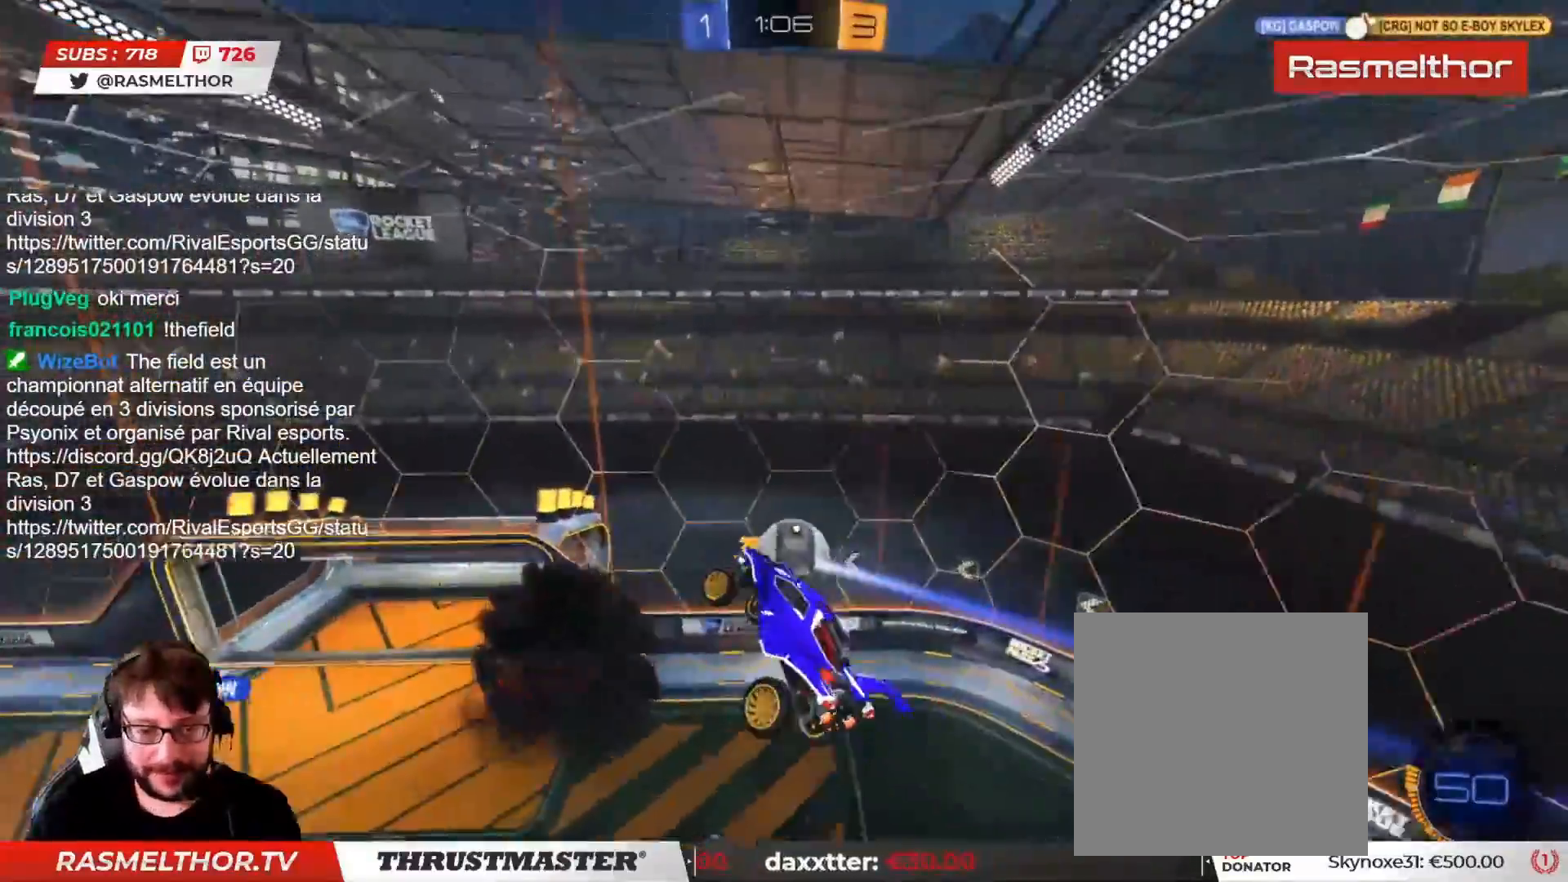
{"buttons": [], "left_stick": "left", "right_stick": "center", "events": [[117, "left_stick", "left"]]}
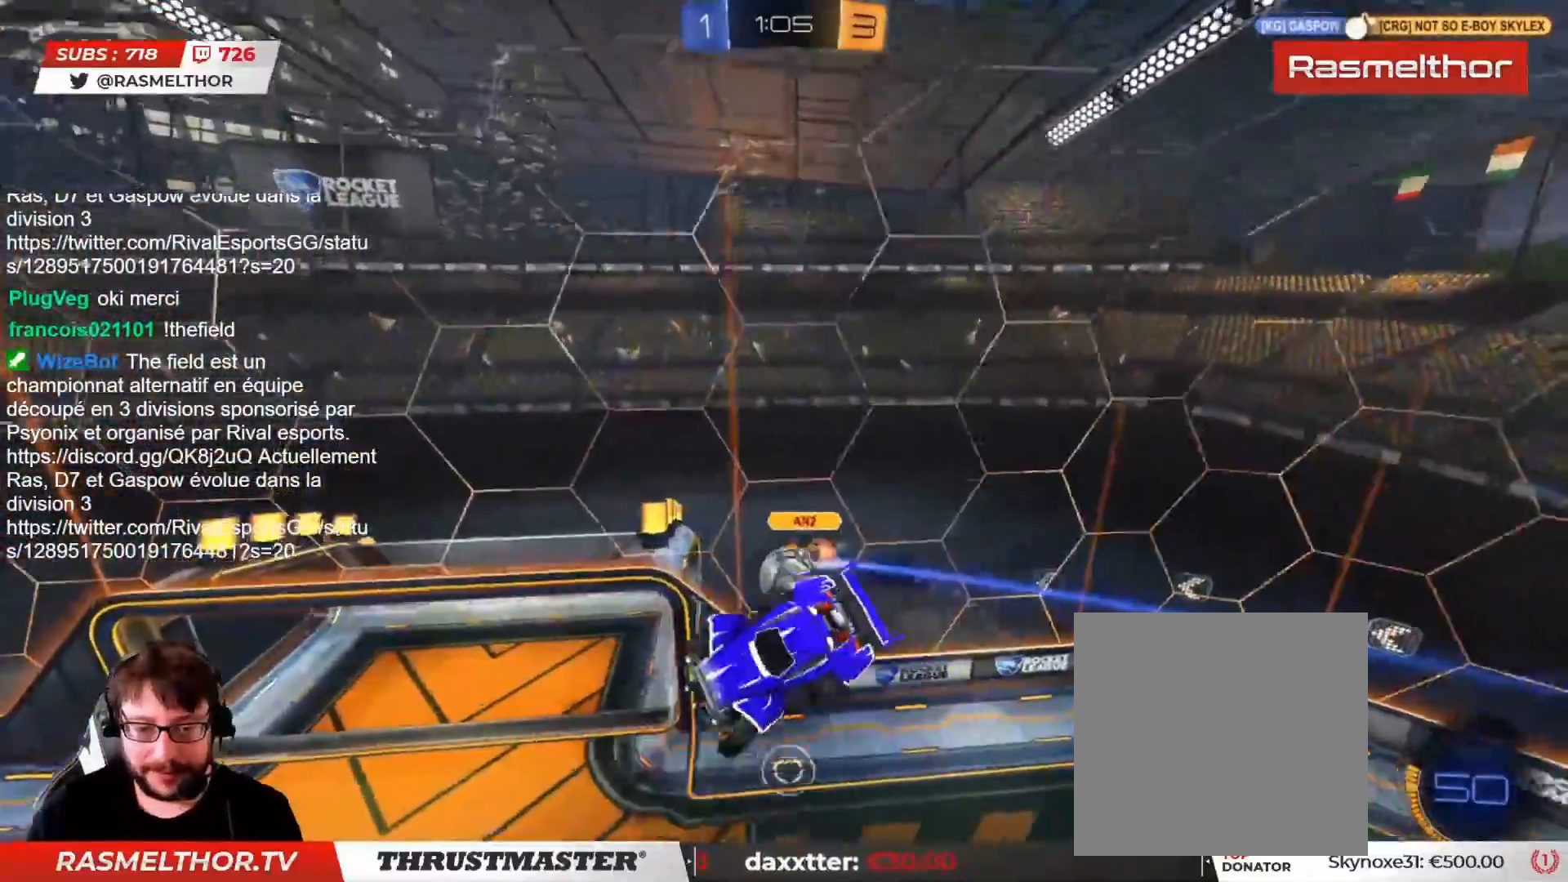
{"buttons": ["CIRCLE", "L2", "R2"], "left_stick": "right", "right_stick": "center", "events": [[150, "left_stick", "down"], [250, "CIRCLE", "down"], [250, "R2", "down"], [267, "L2", "down"], [317, "left_stick", "right"]]}
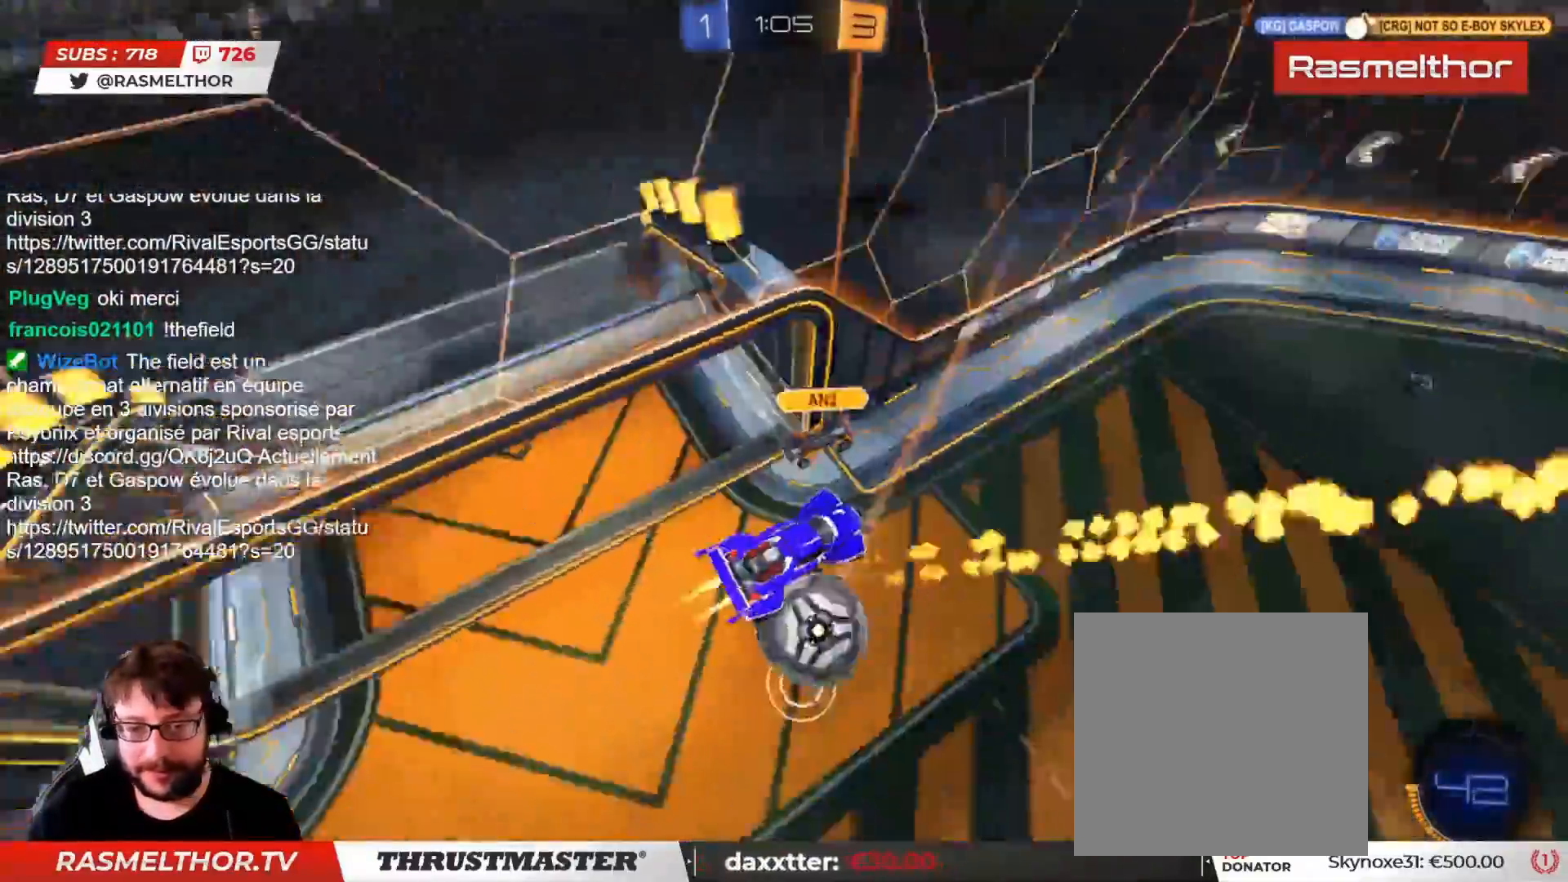
{"buttons": ["L2"], "left_stick": "right", "right_stick": "center", "events": [[100, "CIRCLE", "up"], [250, "R2", "up"]]}
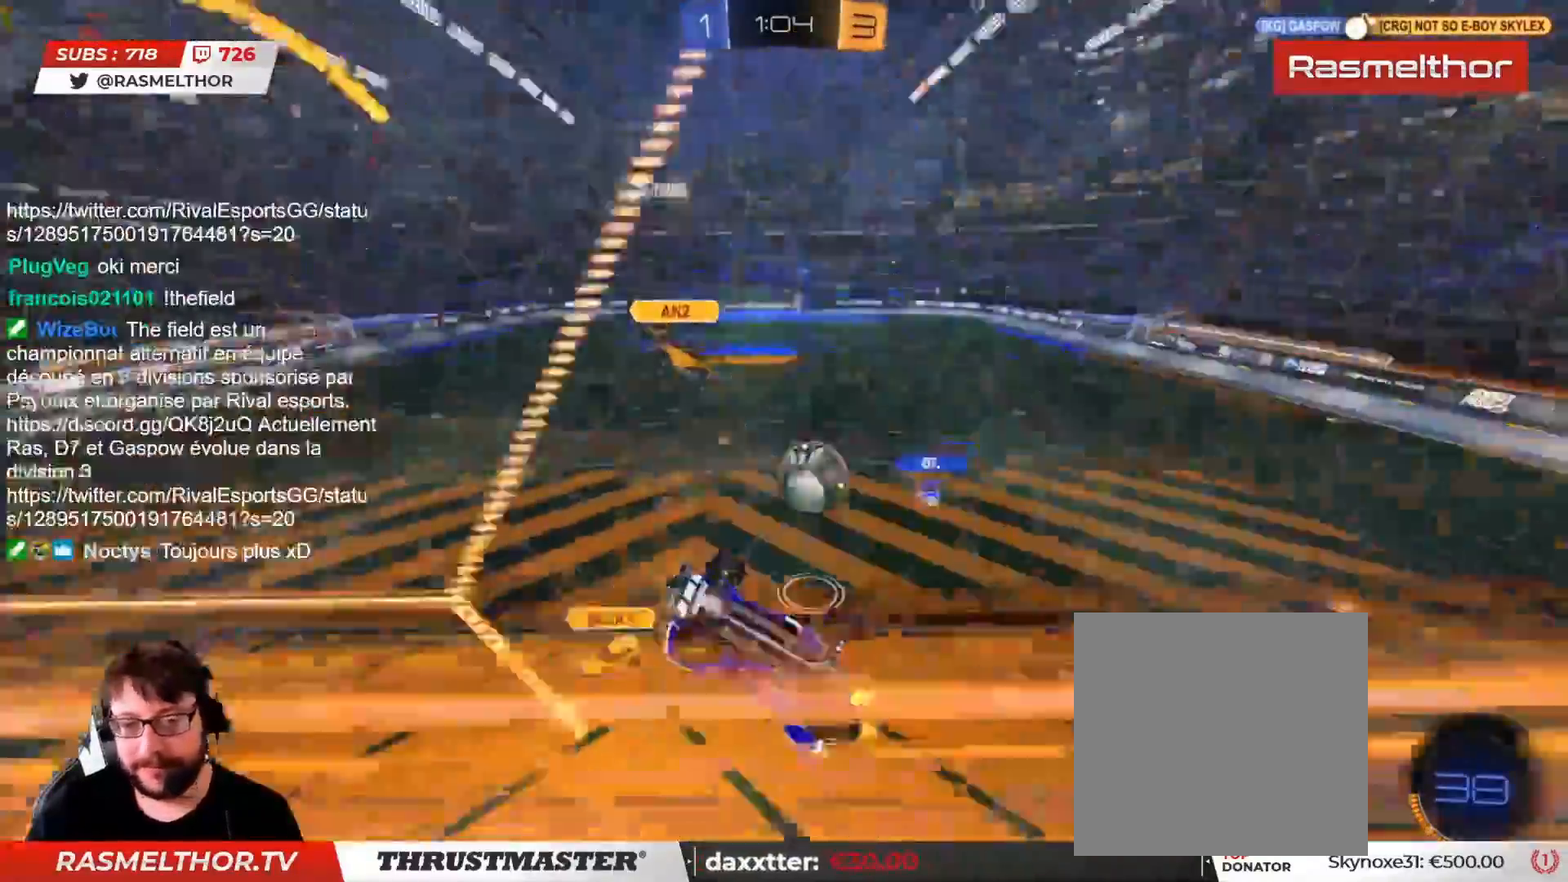
{"buttons": [], "left_stick": "center", "right_stick": "center", "events": [[67, "left_stick", "up-right"], [283, "left_stick", "right"], [333, "L2", "up"], [400, "left_stick", "center"]]}
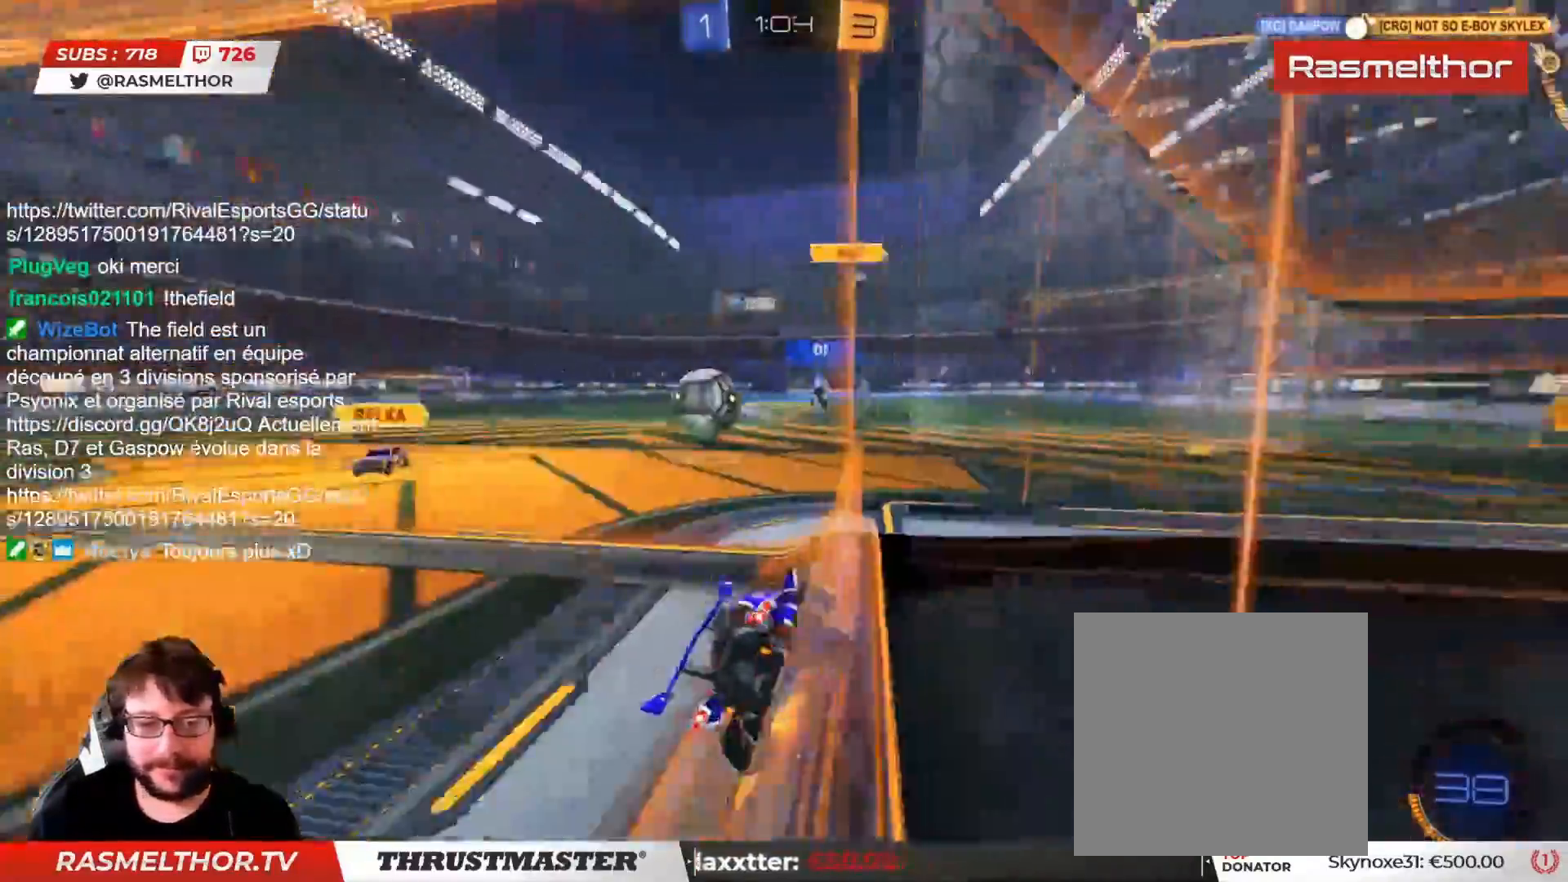
{"buttons": ["R2"], "left_stick": "up-left", "right_stick": "center", "events": [[167, "R2", "down"], [250, "left_stick", "up-left"]]}
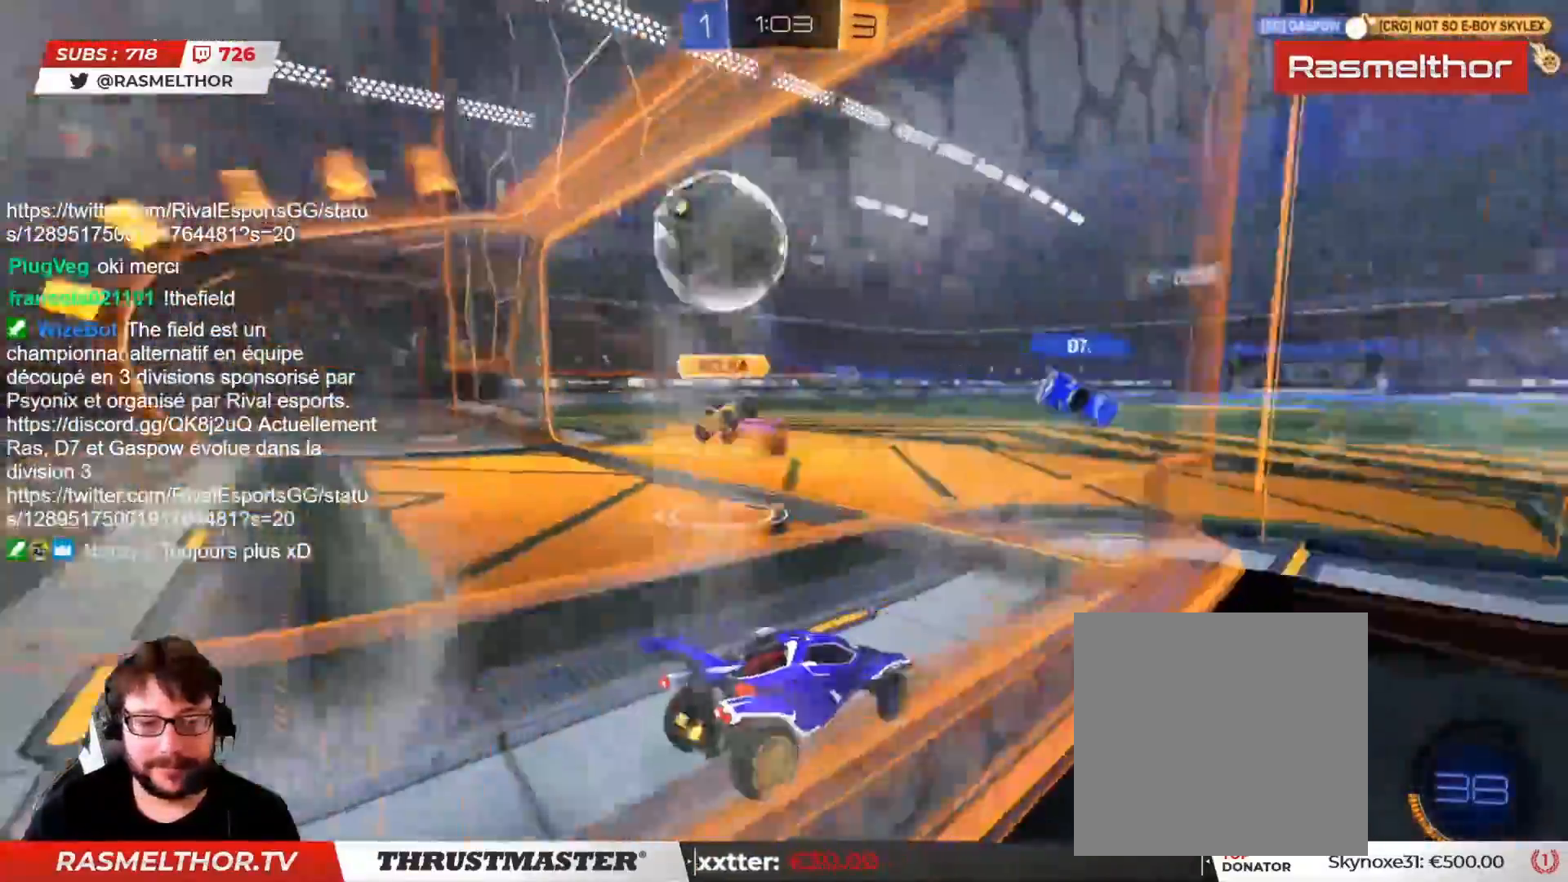
{"buttons": ["R2"], "left_stick": "center", "right_stick": "center", "events": [[217, "left_stick", "center"], [233, "CIRCLE", "down"], [250, "TRIANGLE", "down"], [367, "CIRCLE", "up"], [367, "TRIANGLE", "up"]]}
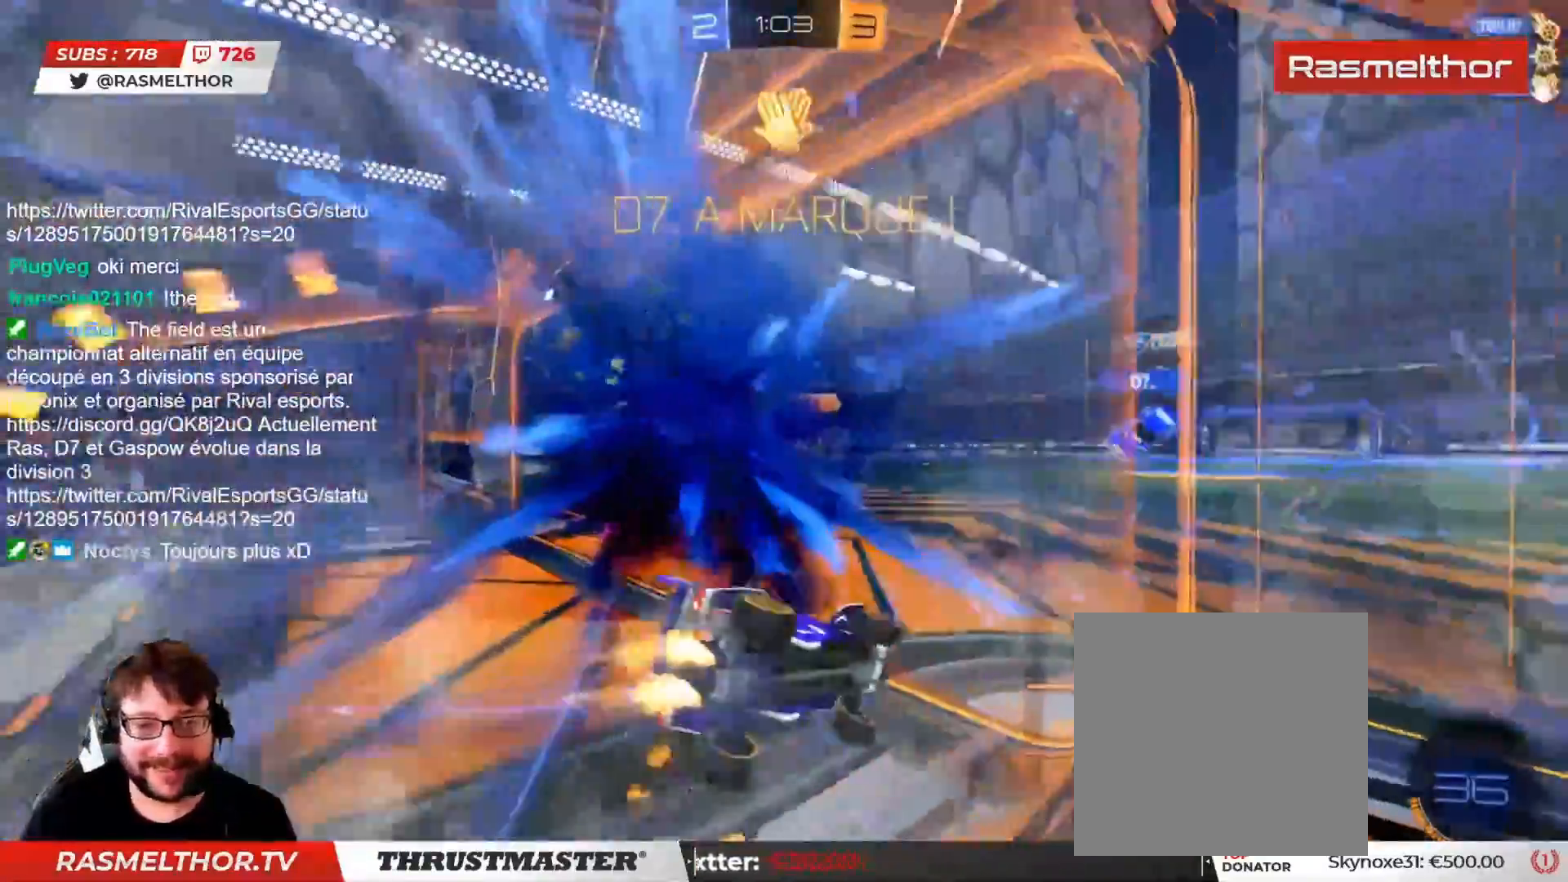
{"buttons": ["CIRCLE", "L2", "R2"], "left_stick": "down-right", "right_stick": "center", "events": [[67, "R2", "up"], [150, "R2", "down"], [333, "CIRCLE", "down"], [350, "CROSS", "down"], [367, "left_stick", "down-right"], [450, "CROSS", "up"], [467, "L2", "down"]]}
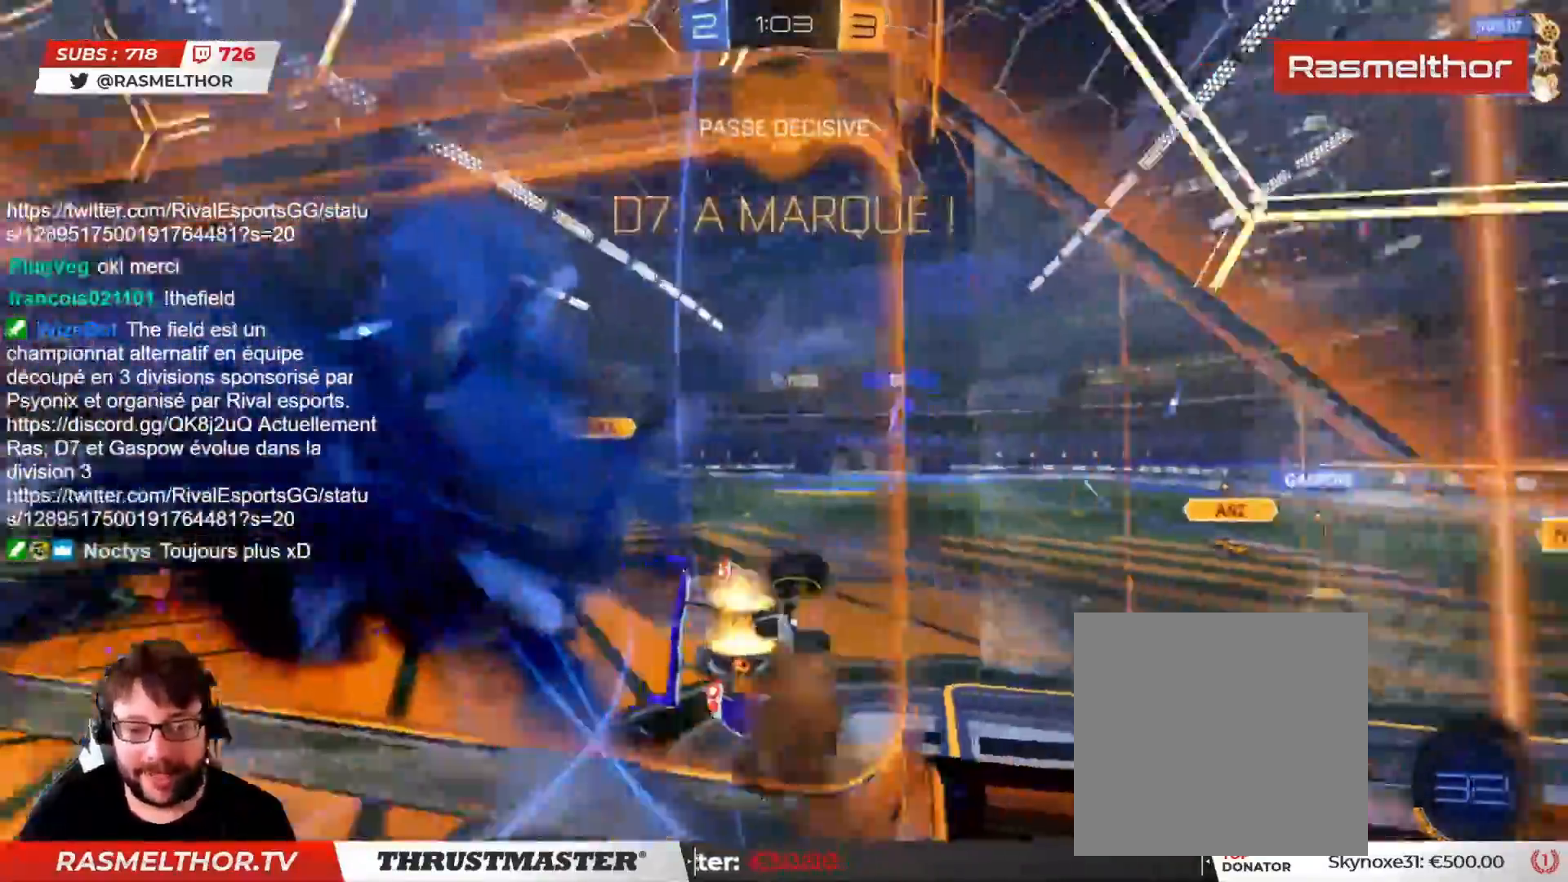
{"buttons": ["CROSS", "L2", "R2"], "left_stick": "up-left", "right_stick": "center", "events": [[17, "TRIANGLE", "down"], [200, "TRIANGLE", "up"], [317, "CIRCLE", "up"], [350, "L2", "up"], [400, "L2", "down"], [450, "left_stick", "up-left"], [467, "CROSS", "down"]]}